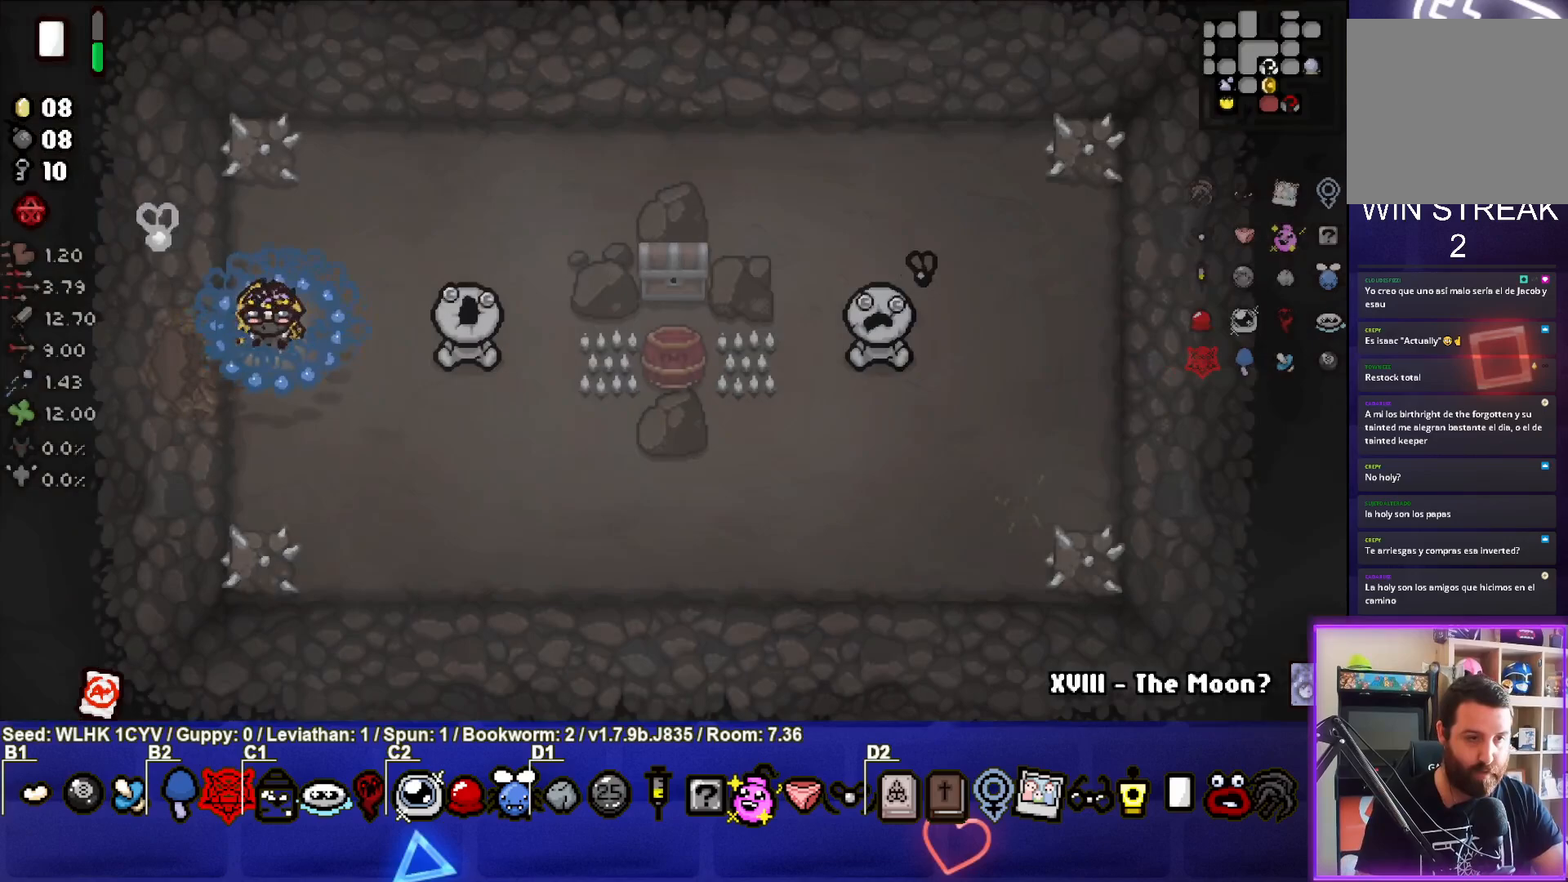
Gameplay with a controller (PlayStation layout); each line is a JSON object with the inputs held at the frame after it. "events" lists button and stick changes between this image and that frame as [ms after this image, input, new state], when the widget could be followed in between. Not read: right_stick.
{"buttons": ["CIRCLE"], "left_stick": "center", "events": [[133, "left_stick", "right"], [233, "CIRCLE", "down"], [283, "left_stick", "center"], [383, "left_stick", "left"], [483, "left_stick", "center"]]}
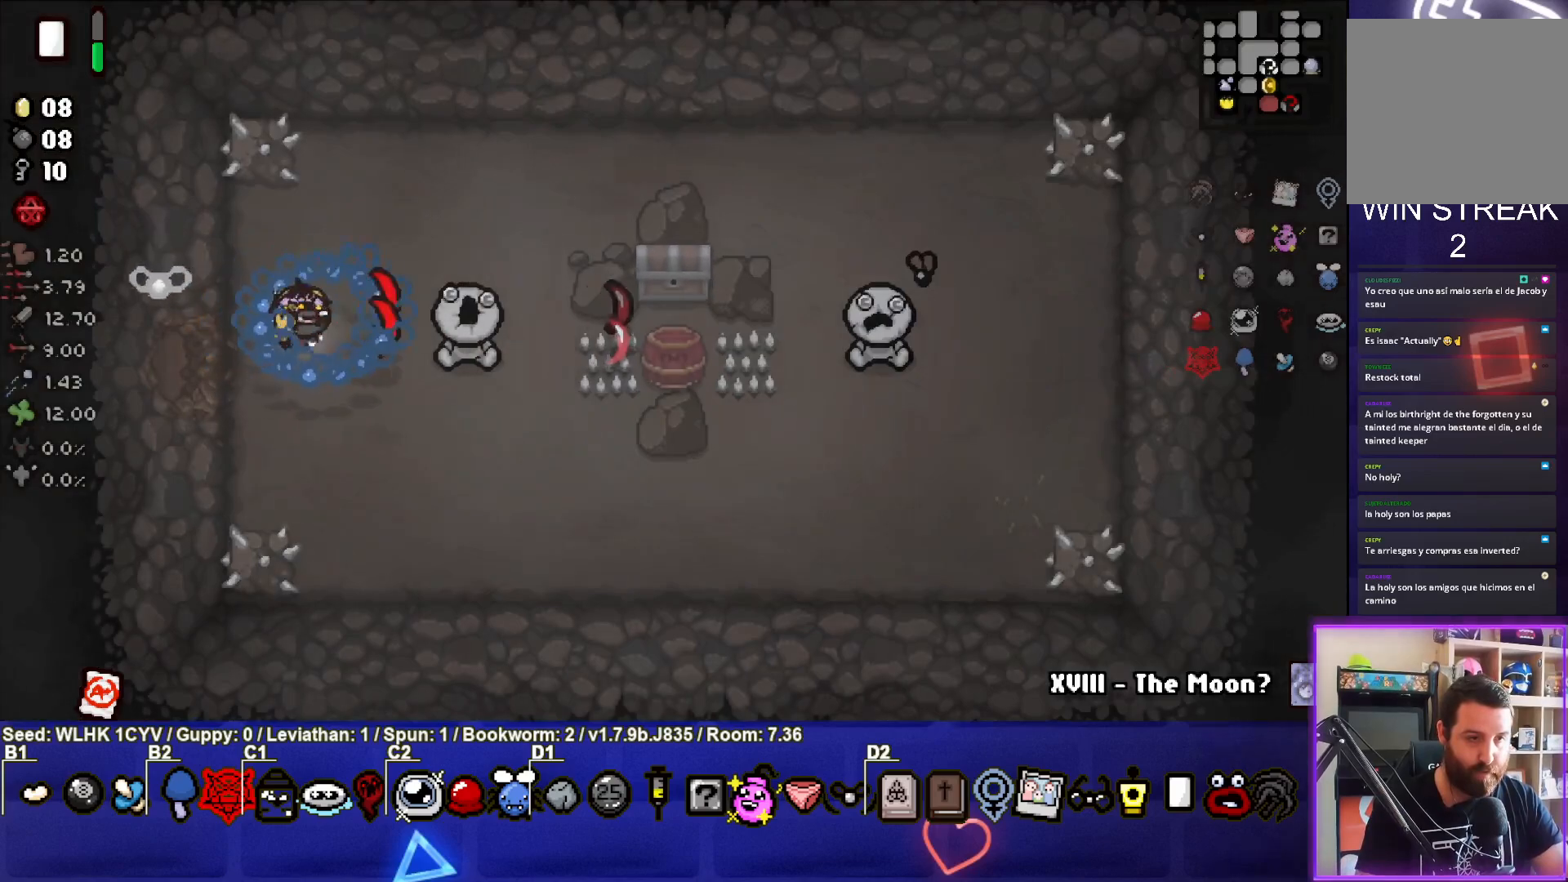
{"buttons": [], "left_stick": "center", "events": [[233, "CIRCLE", "up"]]}
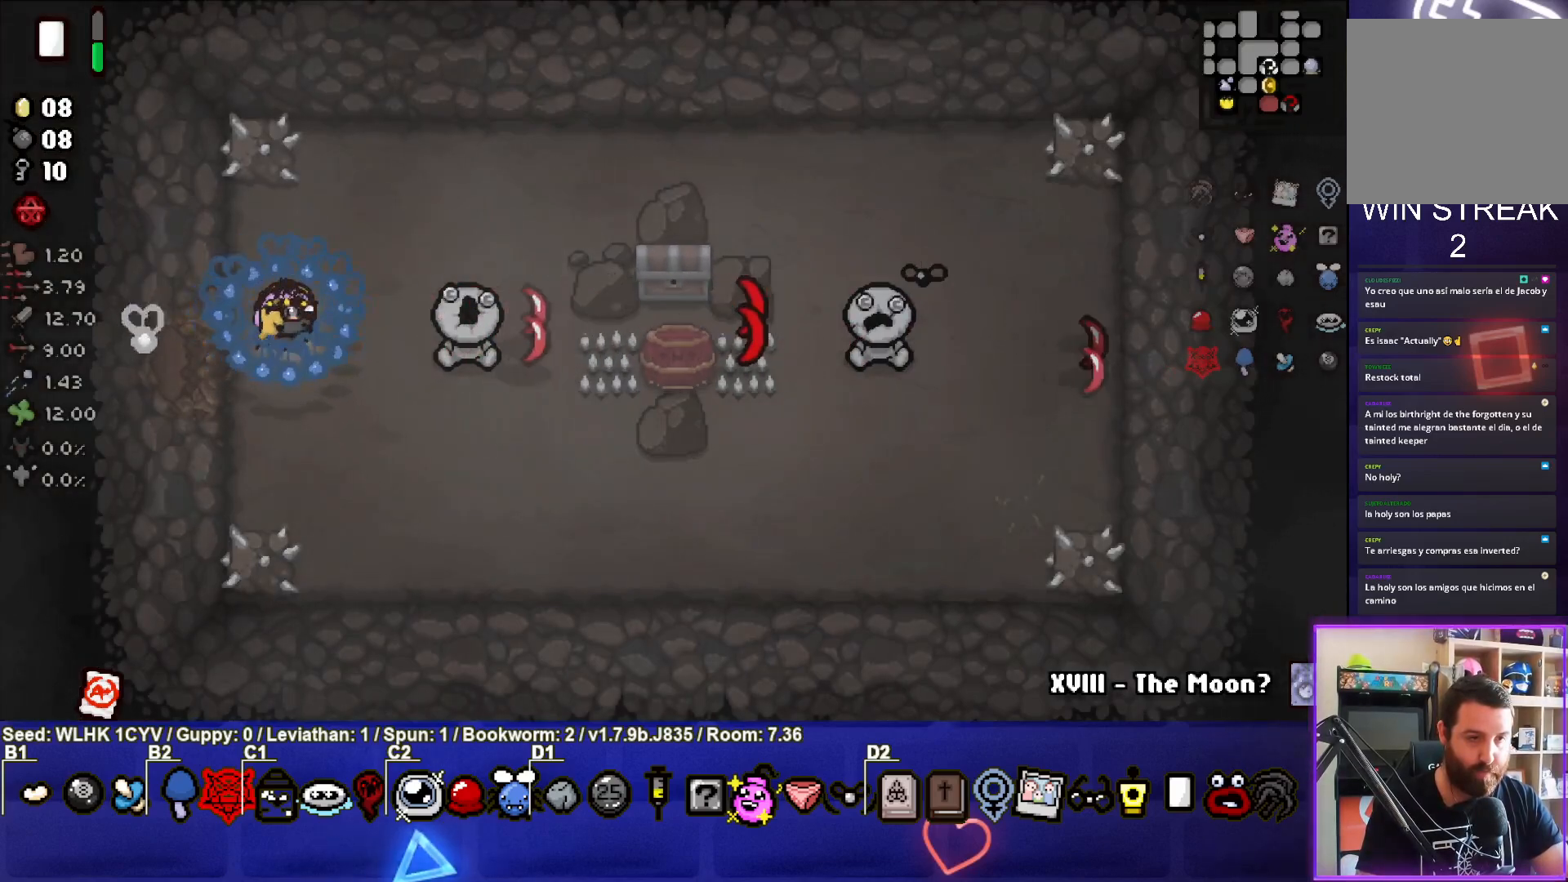
{"buttons": [], "left_stick": "center", "events": [[350, "CIRCLE", "down"], [417, "CIRCLE", "up"]]}
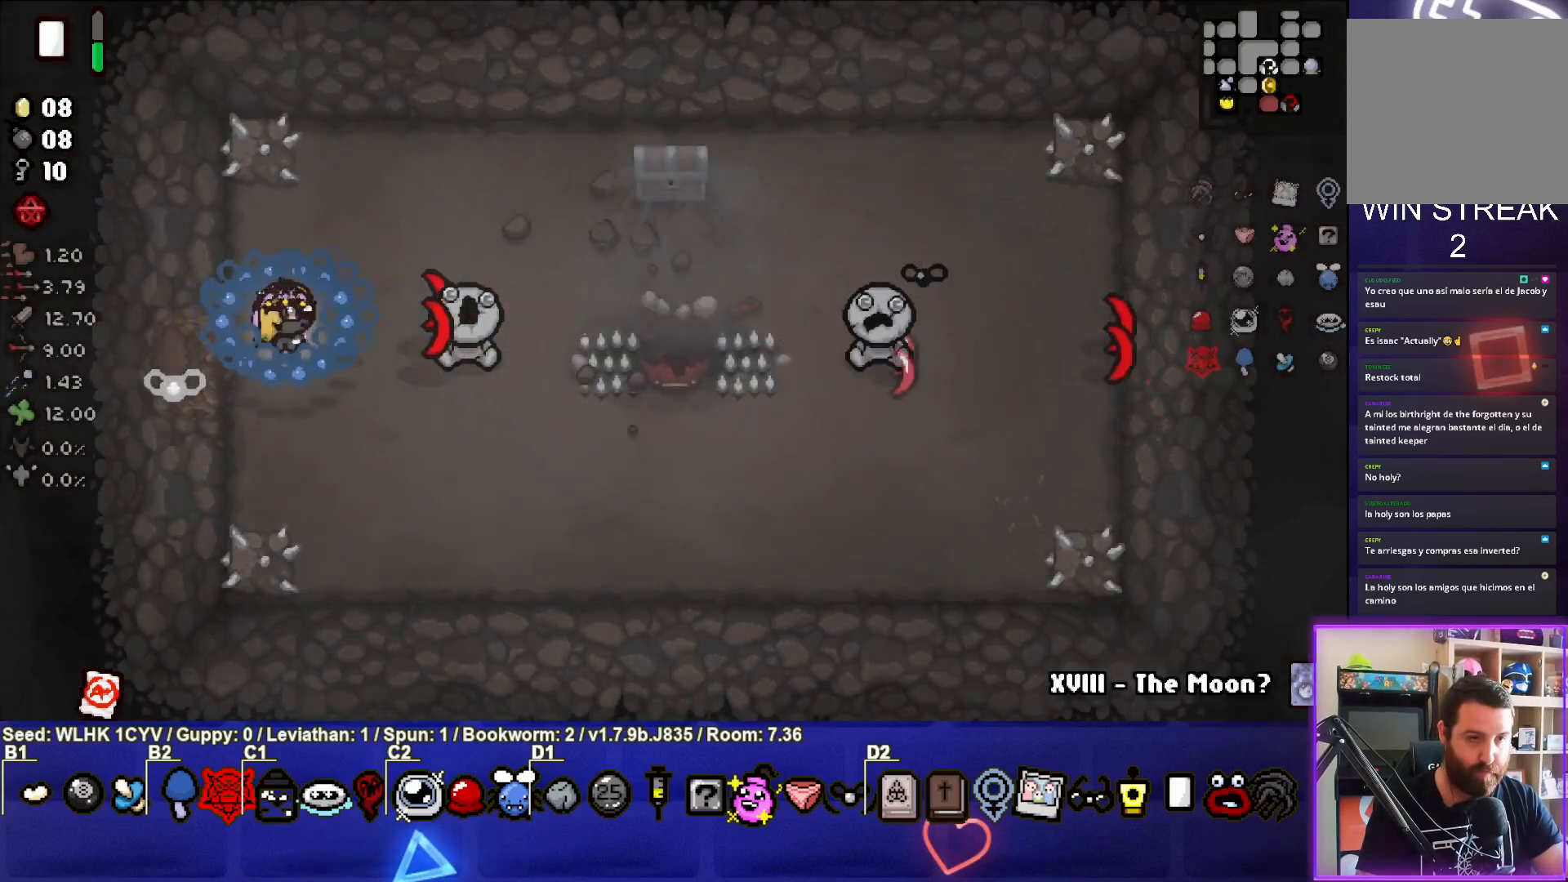
{"buttons": [], "left_stick": "center", "events": [[117, "left_stick", "right"], [350, "left_stick", "center"]]}
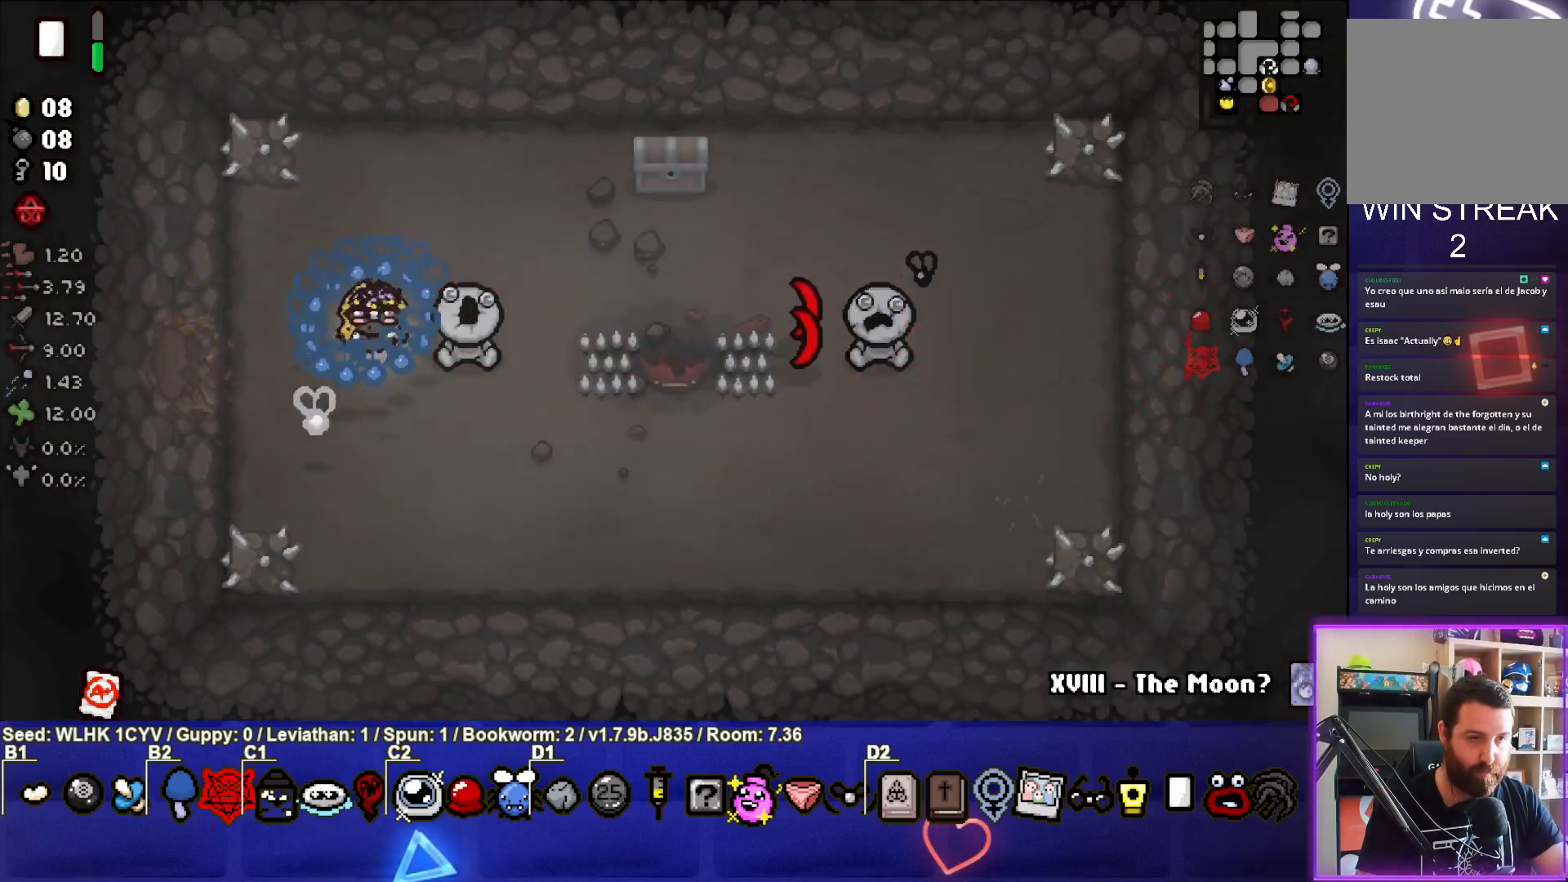
{"buttons": [], "left_stick": "up", "events": [[50, "left_stick", "right"], [217, "left_stick", "center"], [350, "left_stick", "up"], [383, "L1", "down"], [500, "L1", "up"]]}
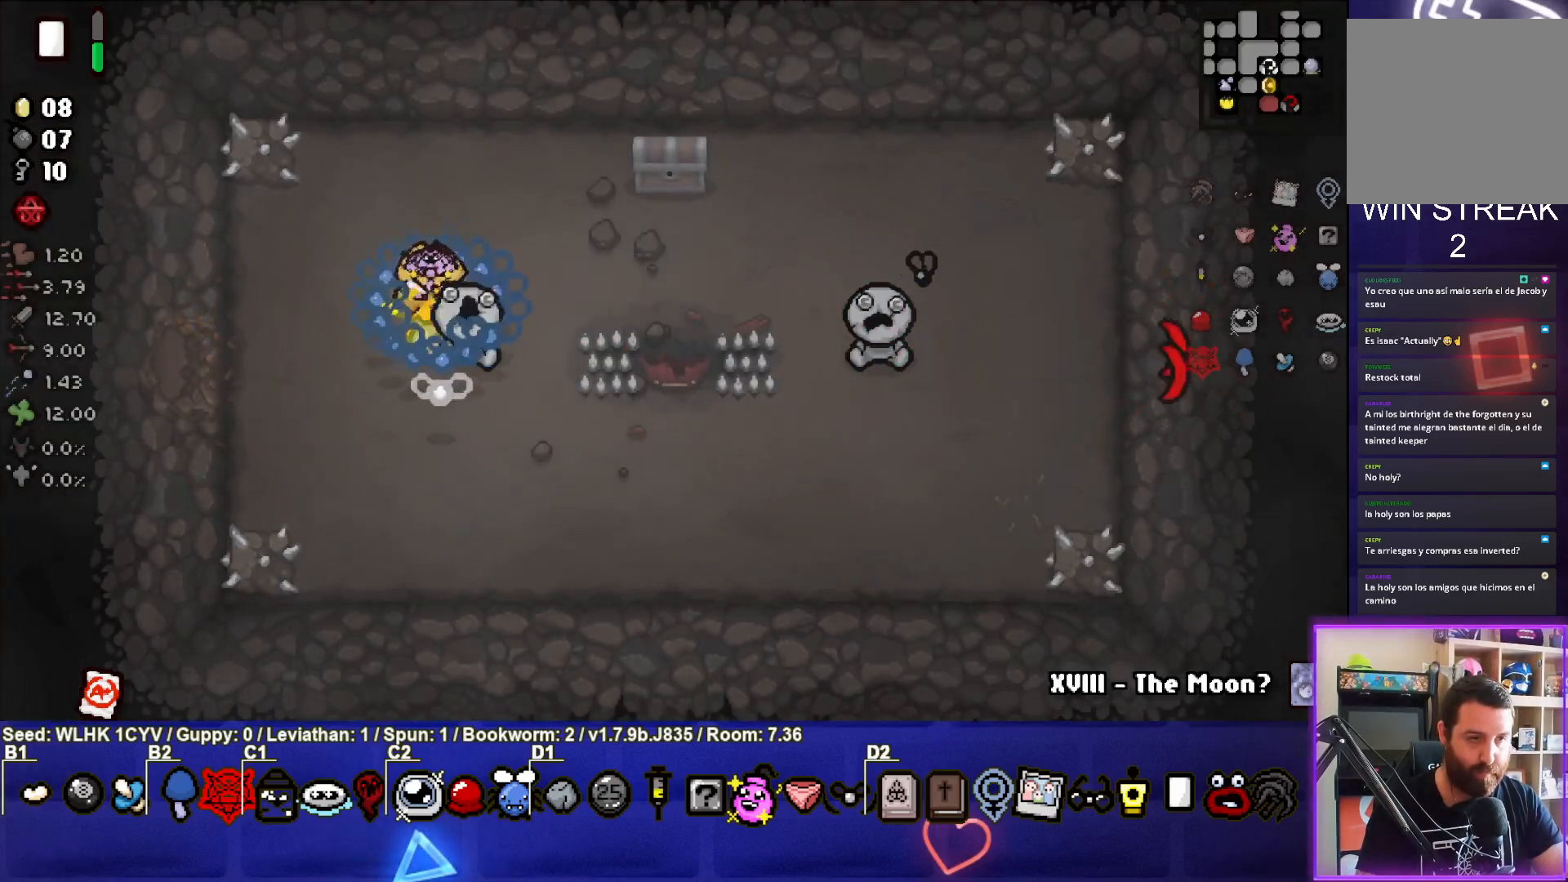
{"buttons": [], "left_stick": "up-right", "events": [[17, "left_stick", "up-right"]]}
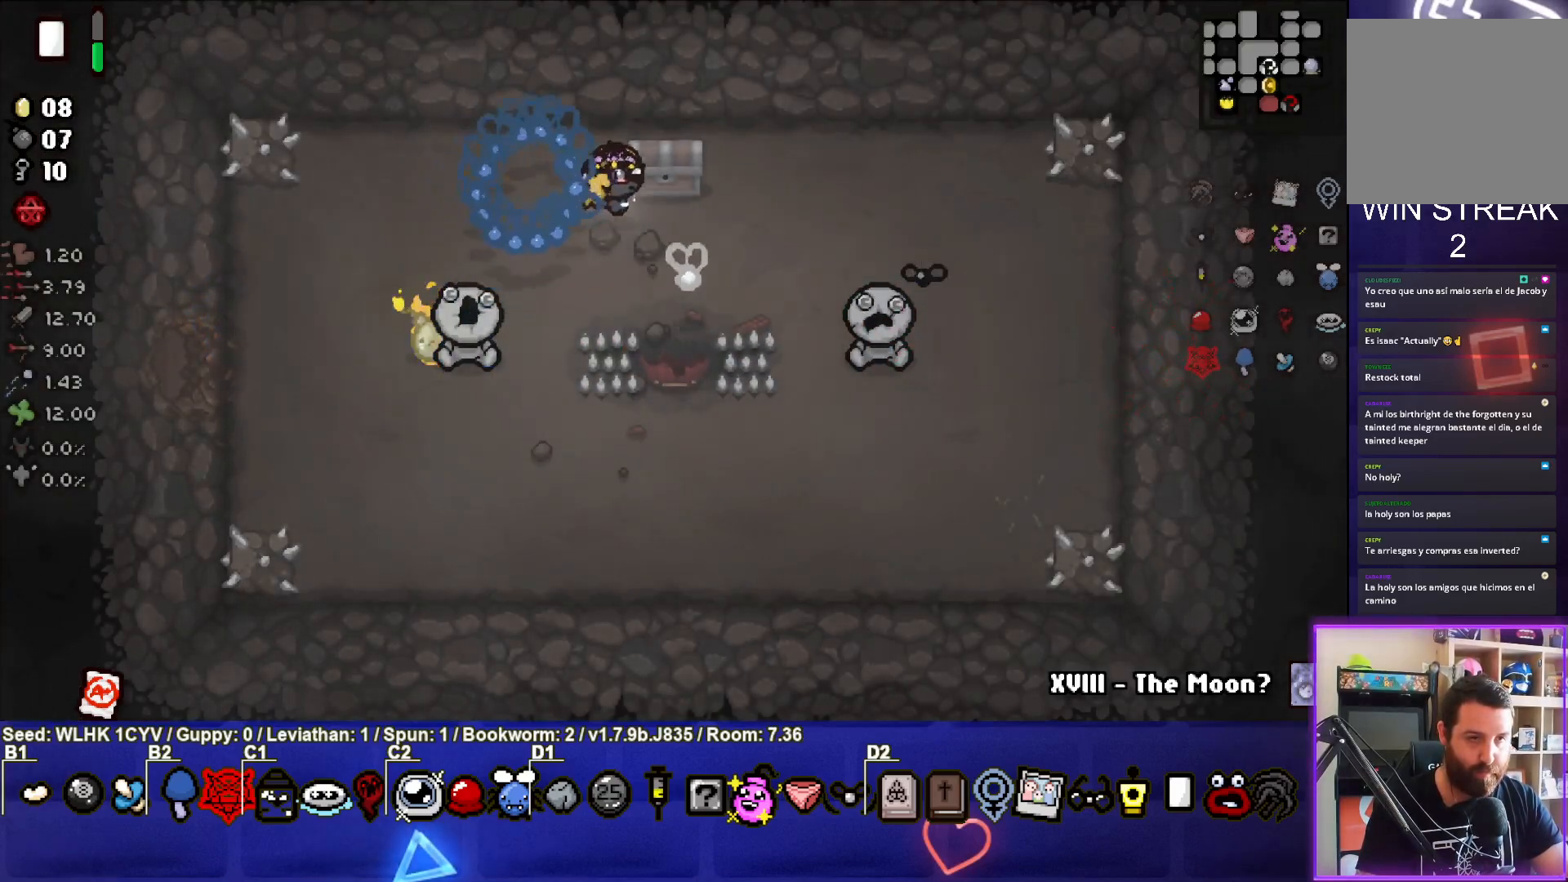
{"buttons": [], "left_stick": "down-right", "events": [[150, "left_stick", "right"], [450, "left_stick", "down-right"]]}
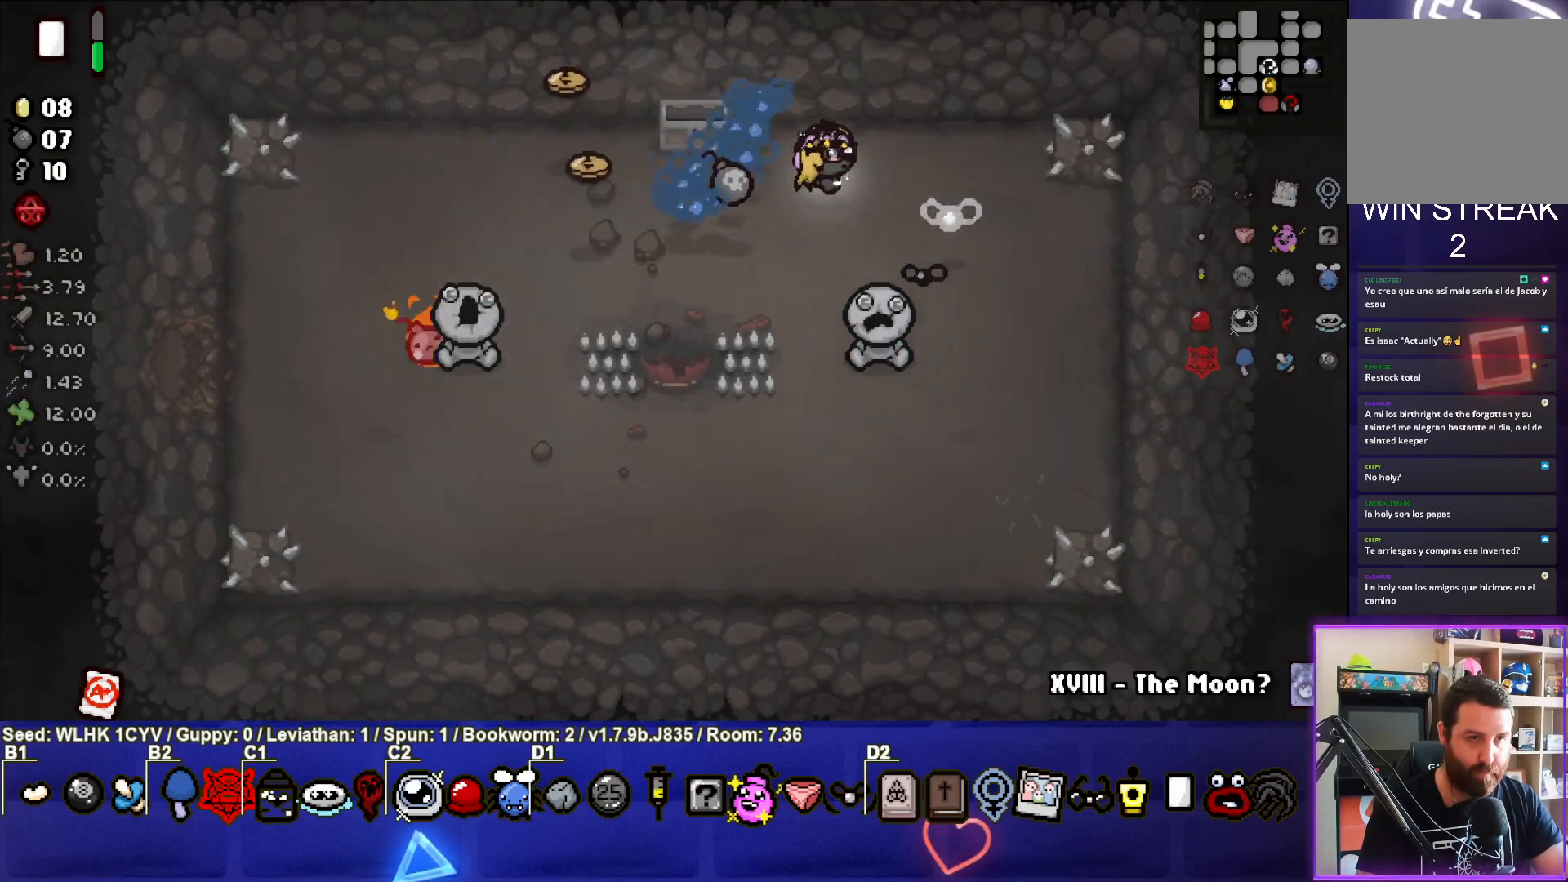
{"buttons": [], "left_stick": "center", "events": [[367, "left_stick", "center"]]}
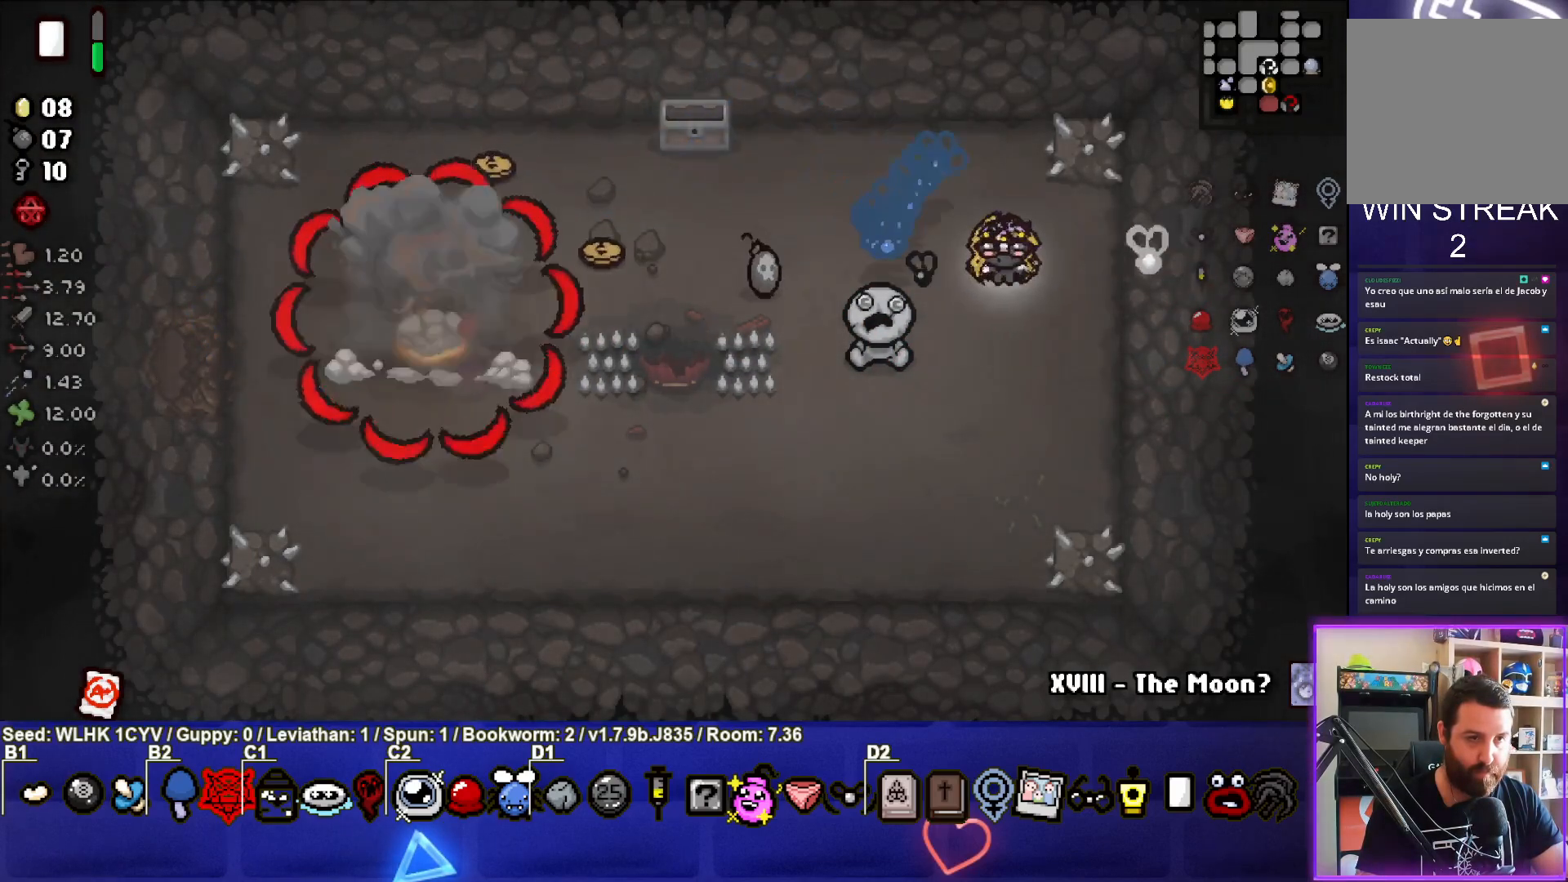
{"buttons": [], "left_stick": "center", "events": [[233, "left_stick", "down-left"], [367, "left_stick", "center"]]}
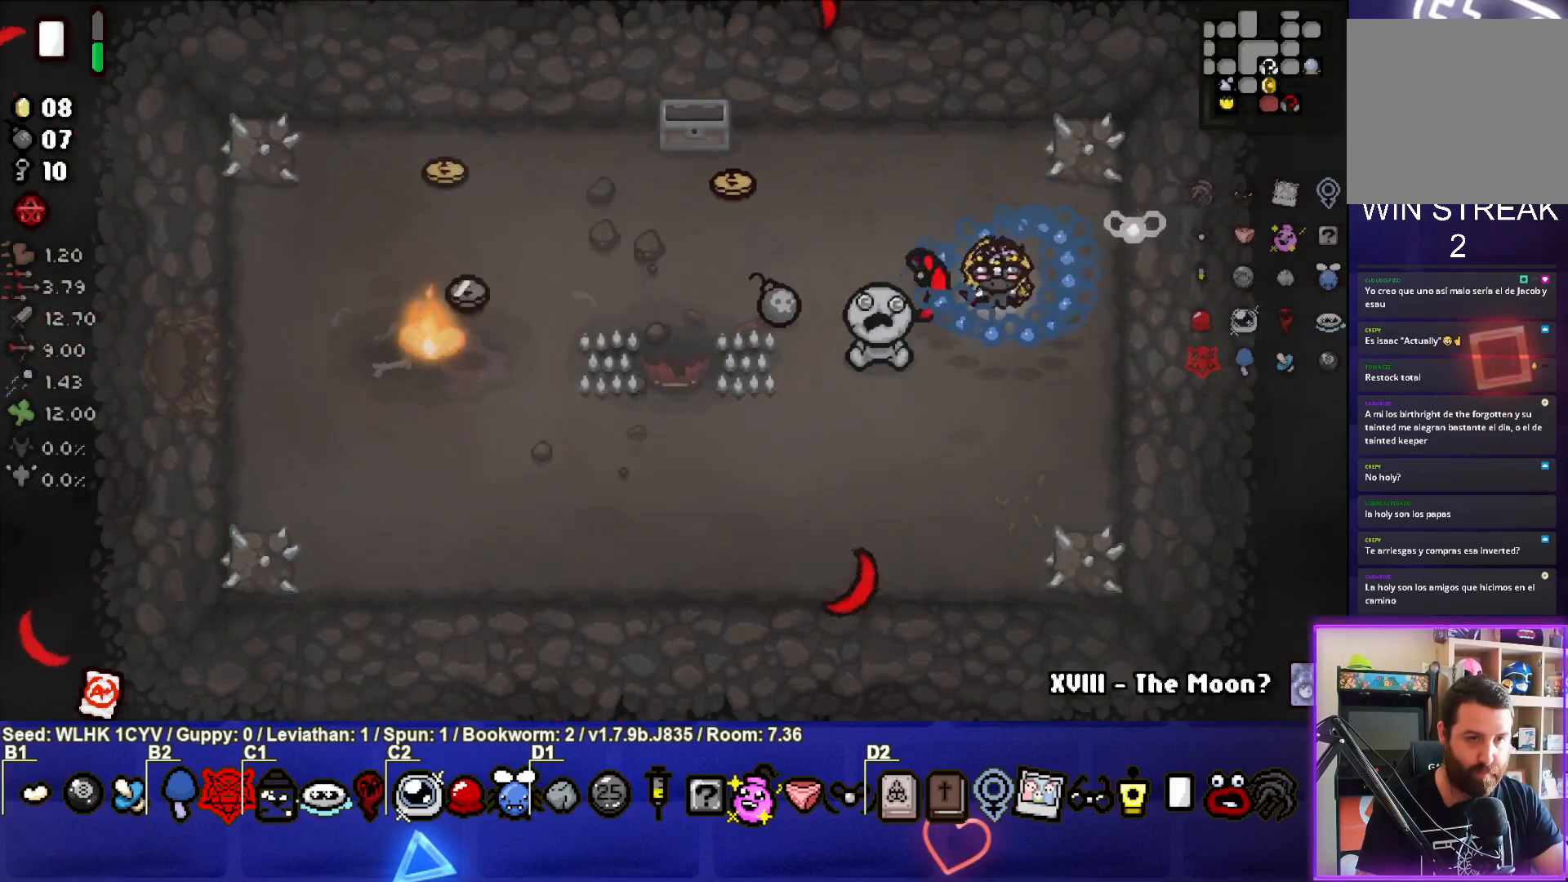
{"buttons": ["L1"], "left_stick": "left", "events": [[67, "left_stick", "left"], [233, "left_stick", "center"], [300, "left_stick", "down-left"], [467, "left_stick", "left"], [483, "L1", "down"]]}
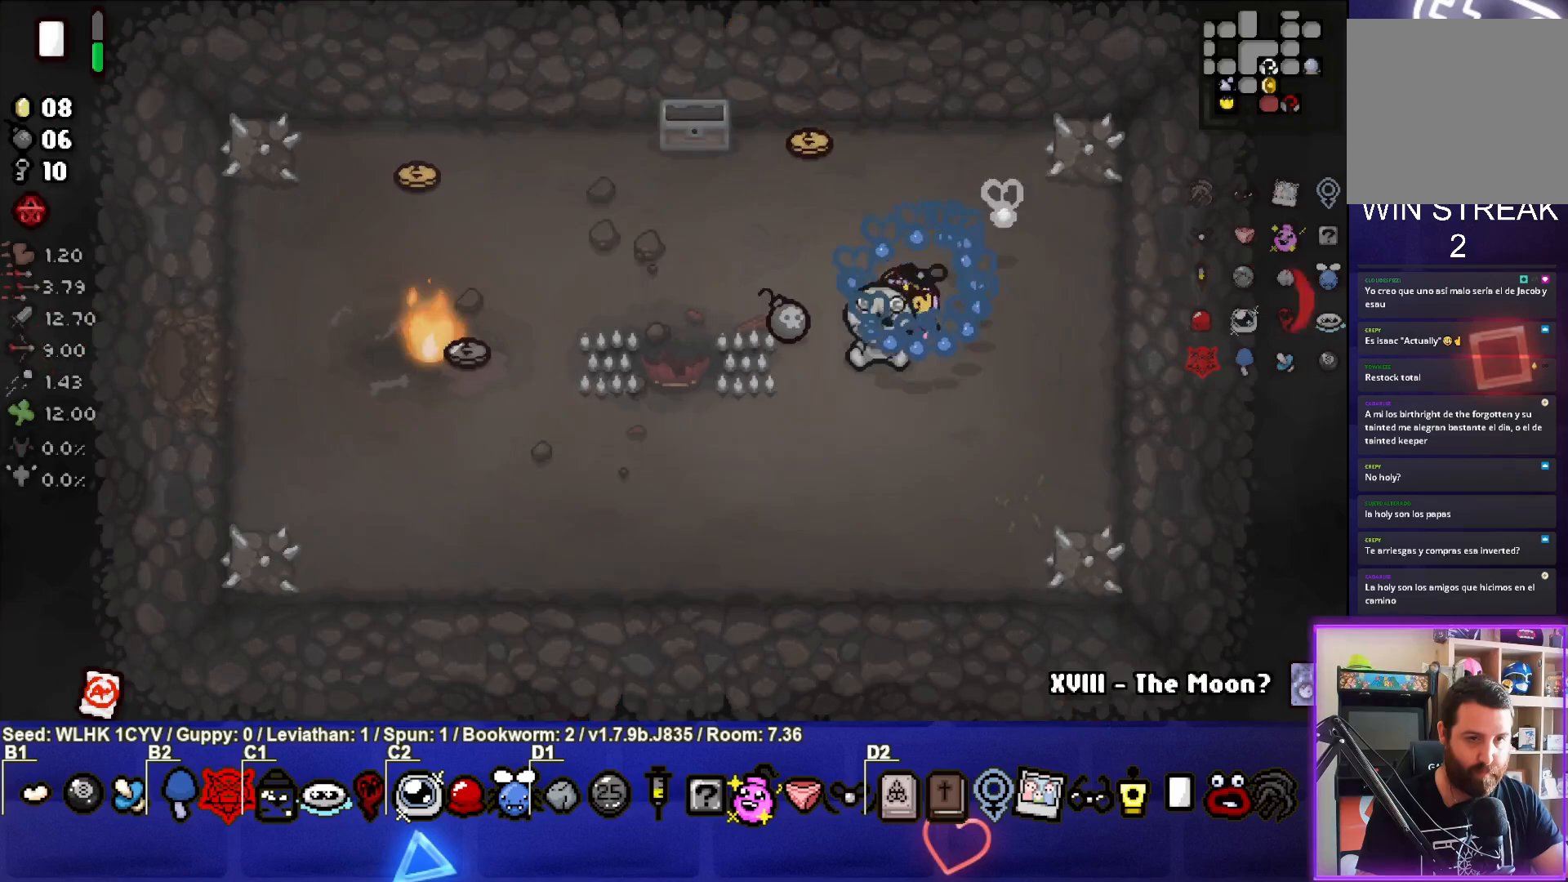
{"buttons": [], "left_stick": "up-left", "events": [[83, "L1", "up"], [267, "left_stick", "up"], [500, "left_stick", "up-left"]]}
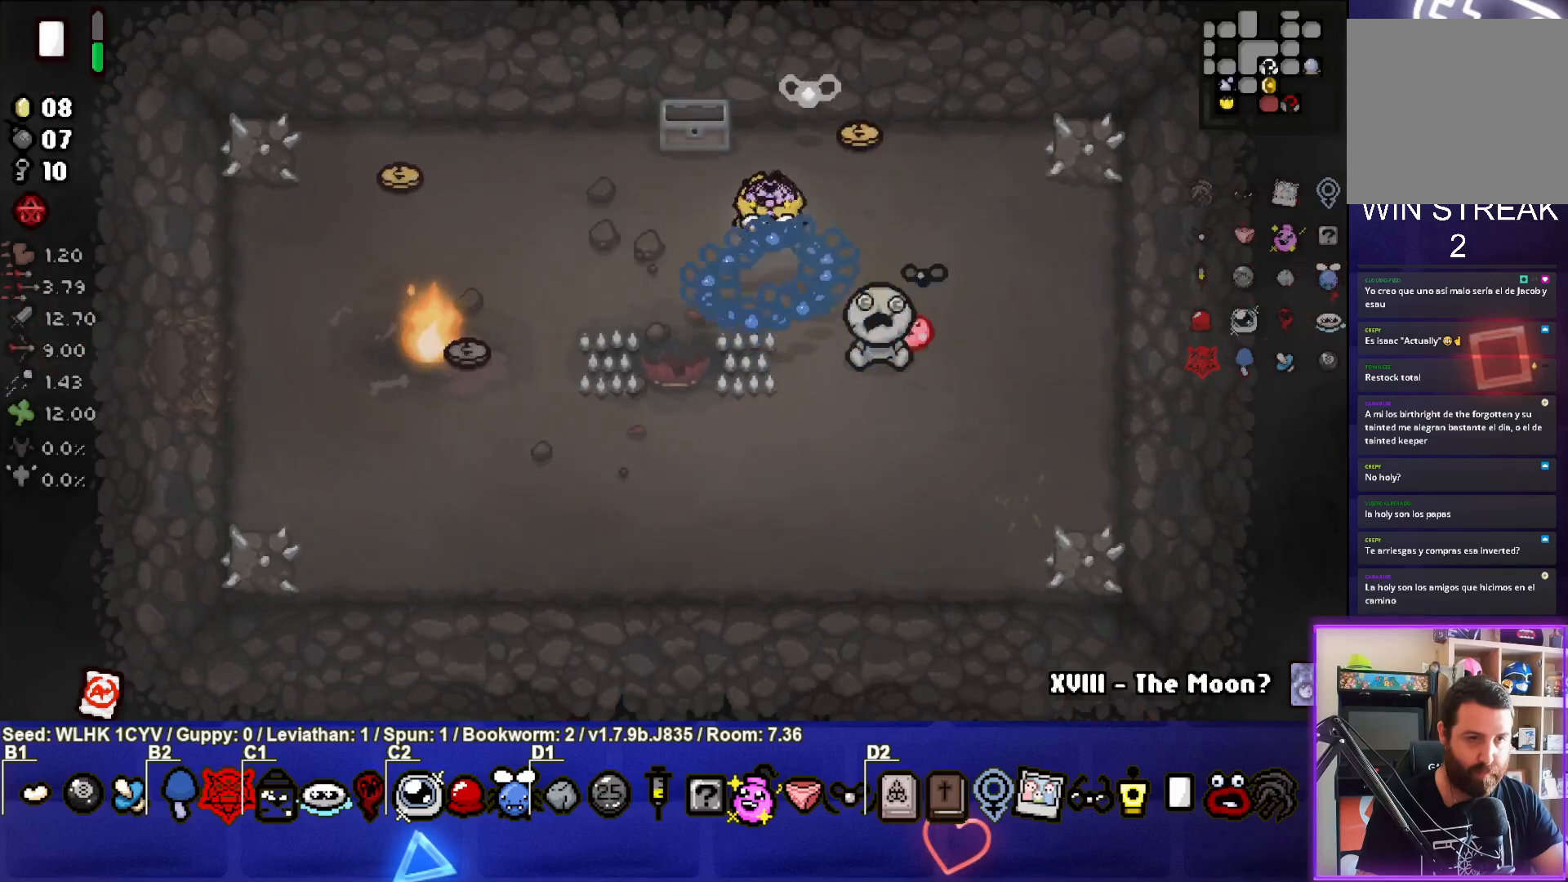
{"buttons": [], "left_stick": "left", "events": [[150, "left_stick", "left"]]}
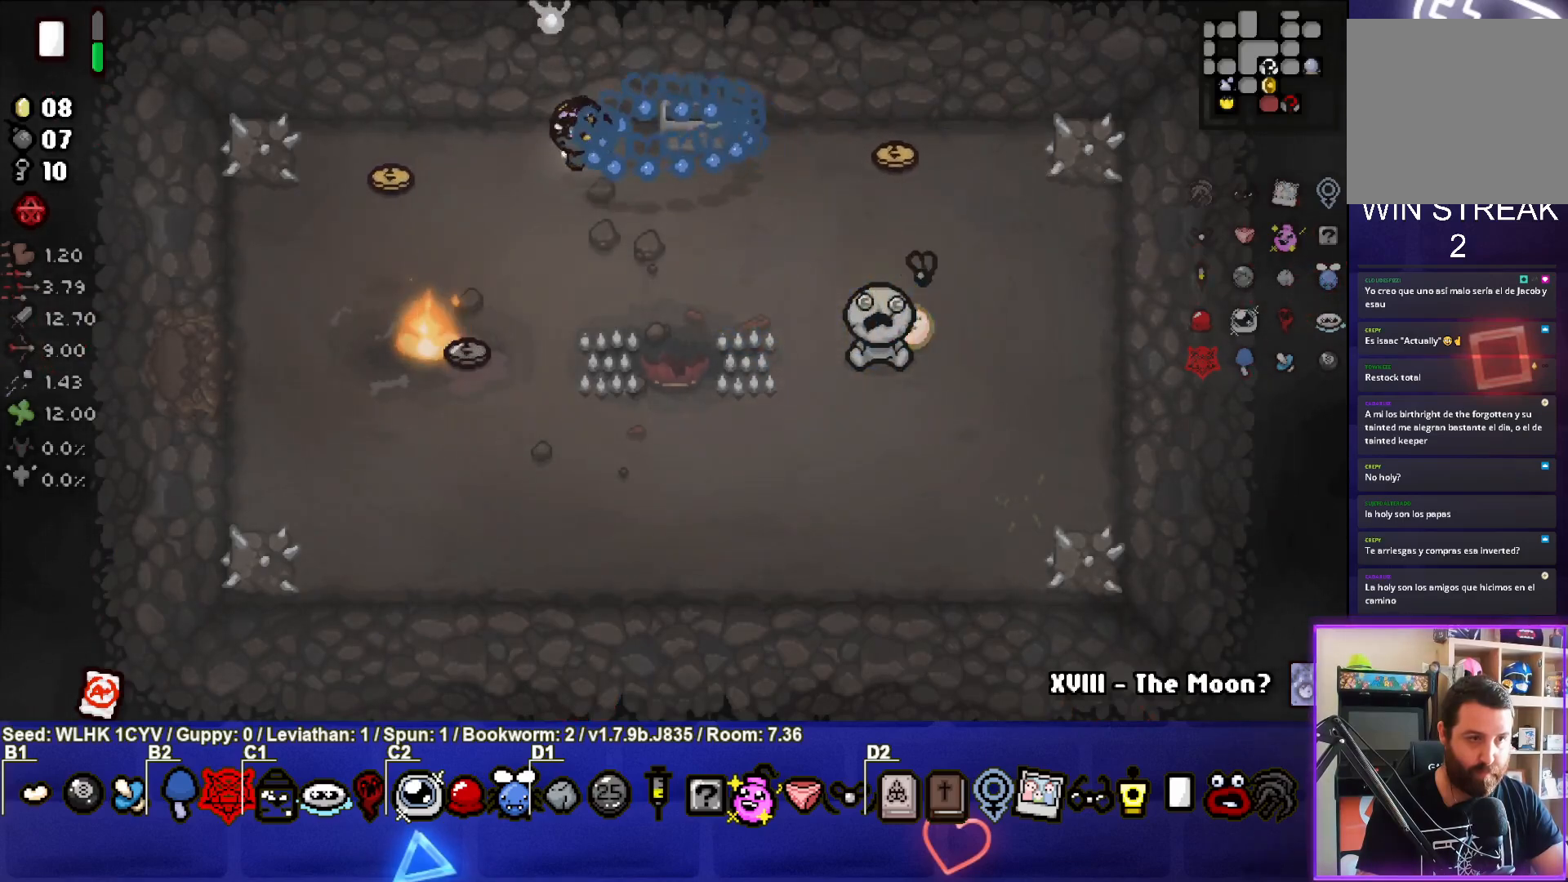
{"buttons": [], "left_stick": "down-left", "events": [[50, "left_stick", "down-left"]]}
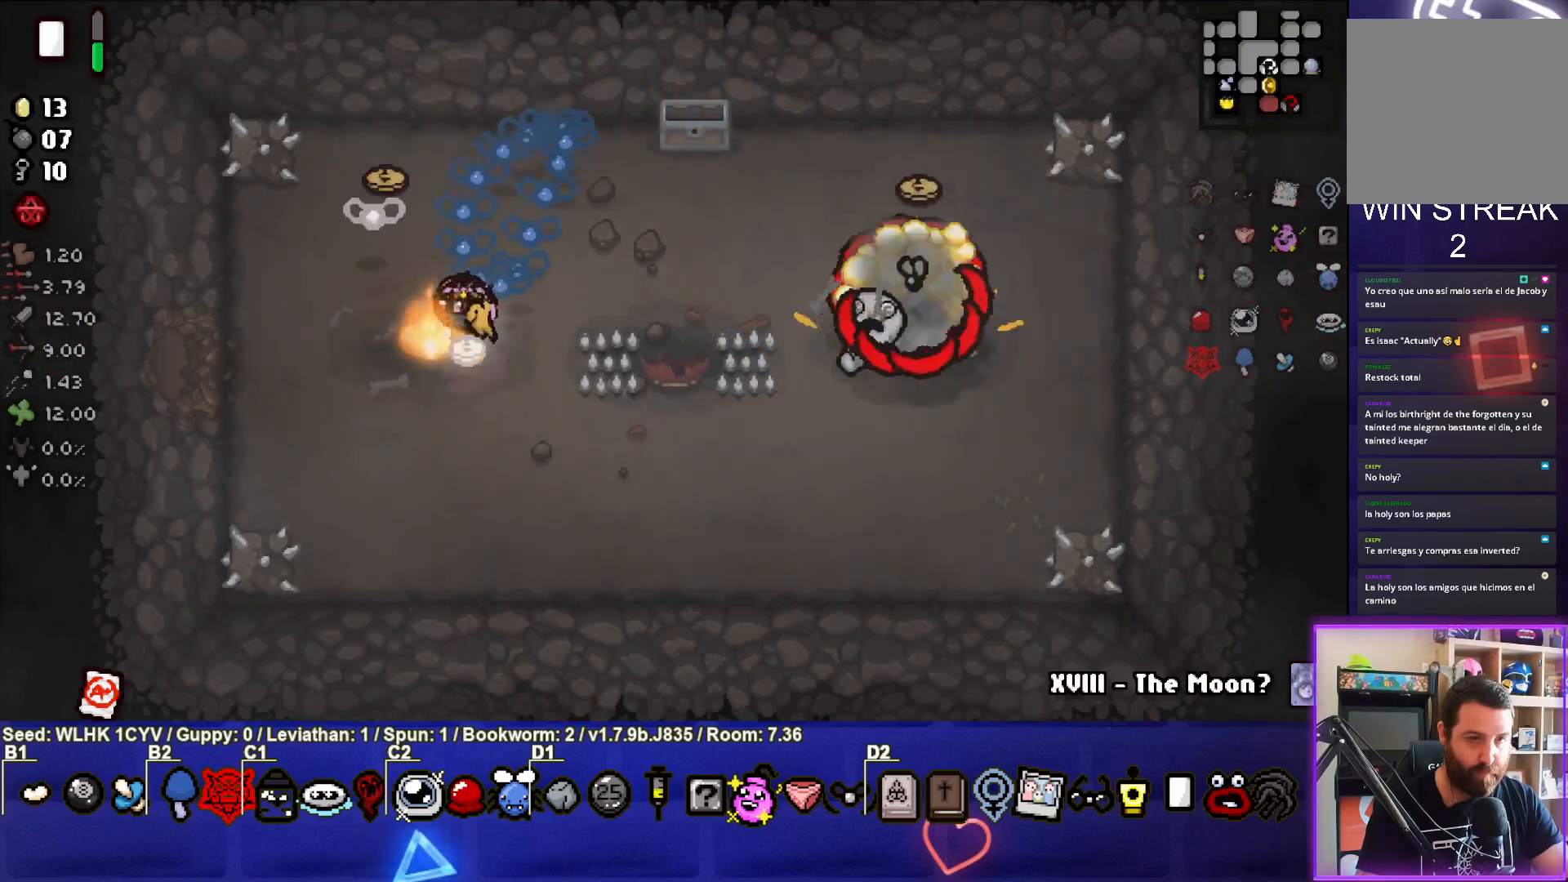
{"buttons": [], "left_stick": "up-right", "events": [[50, "left_stick", "left"], [217, "left_stick", "center"], [467, "left_stick", "up-right"]]}
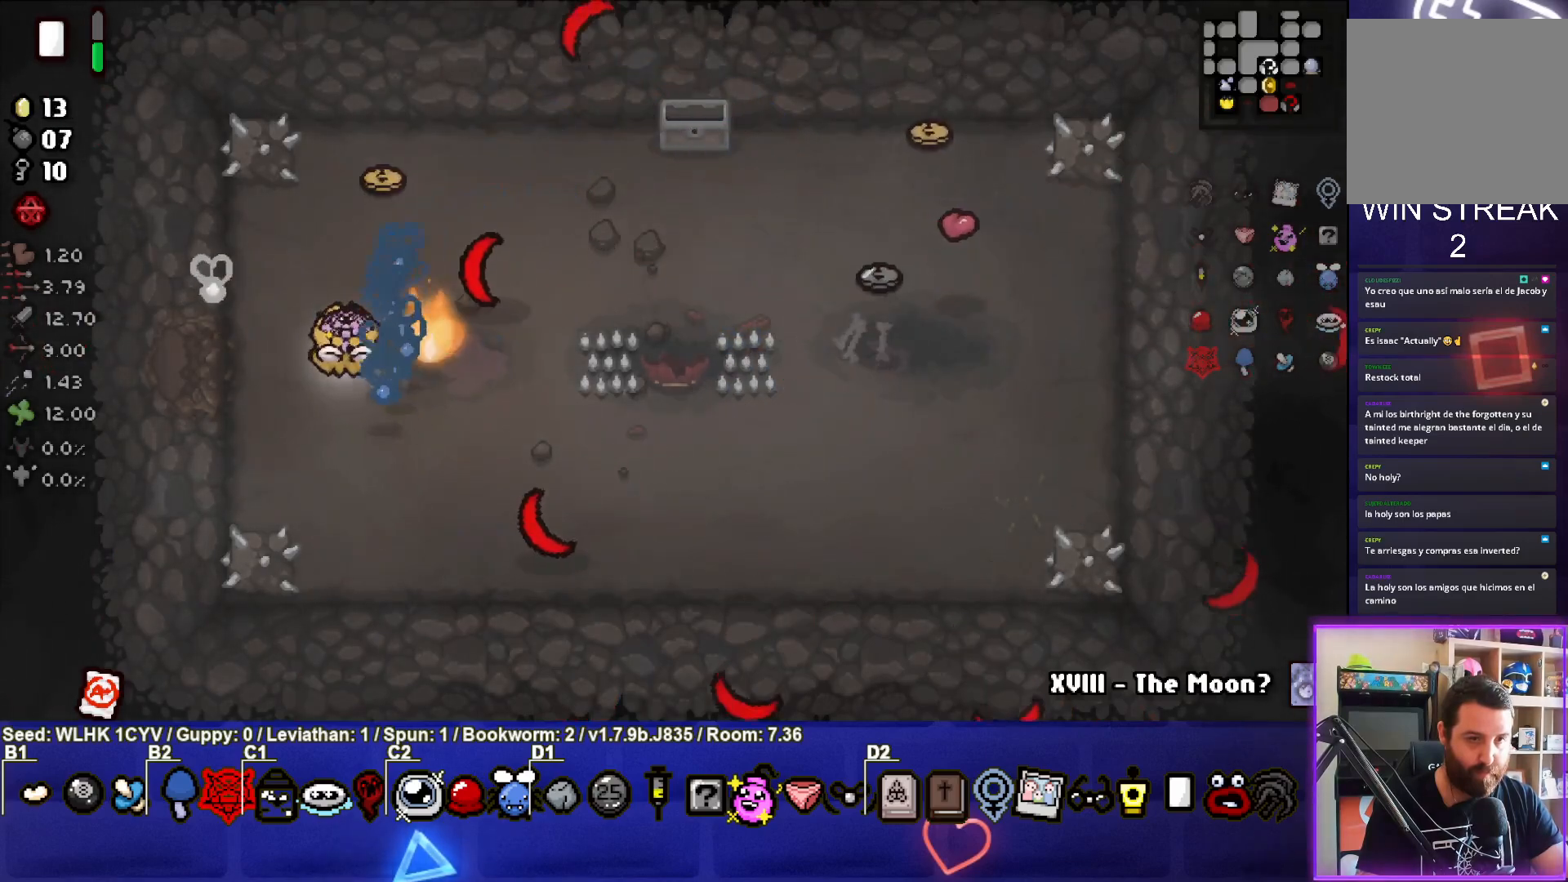
{"buttons": [], "left_stick": "right", "events": [[217, "left_stick", "up"], [500, "left_stick", "right"]]}
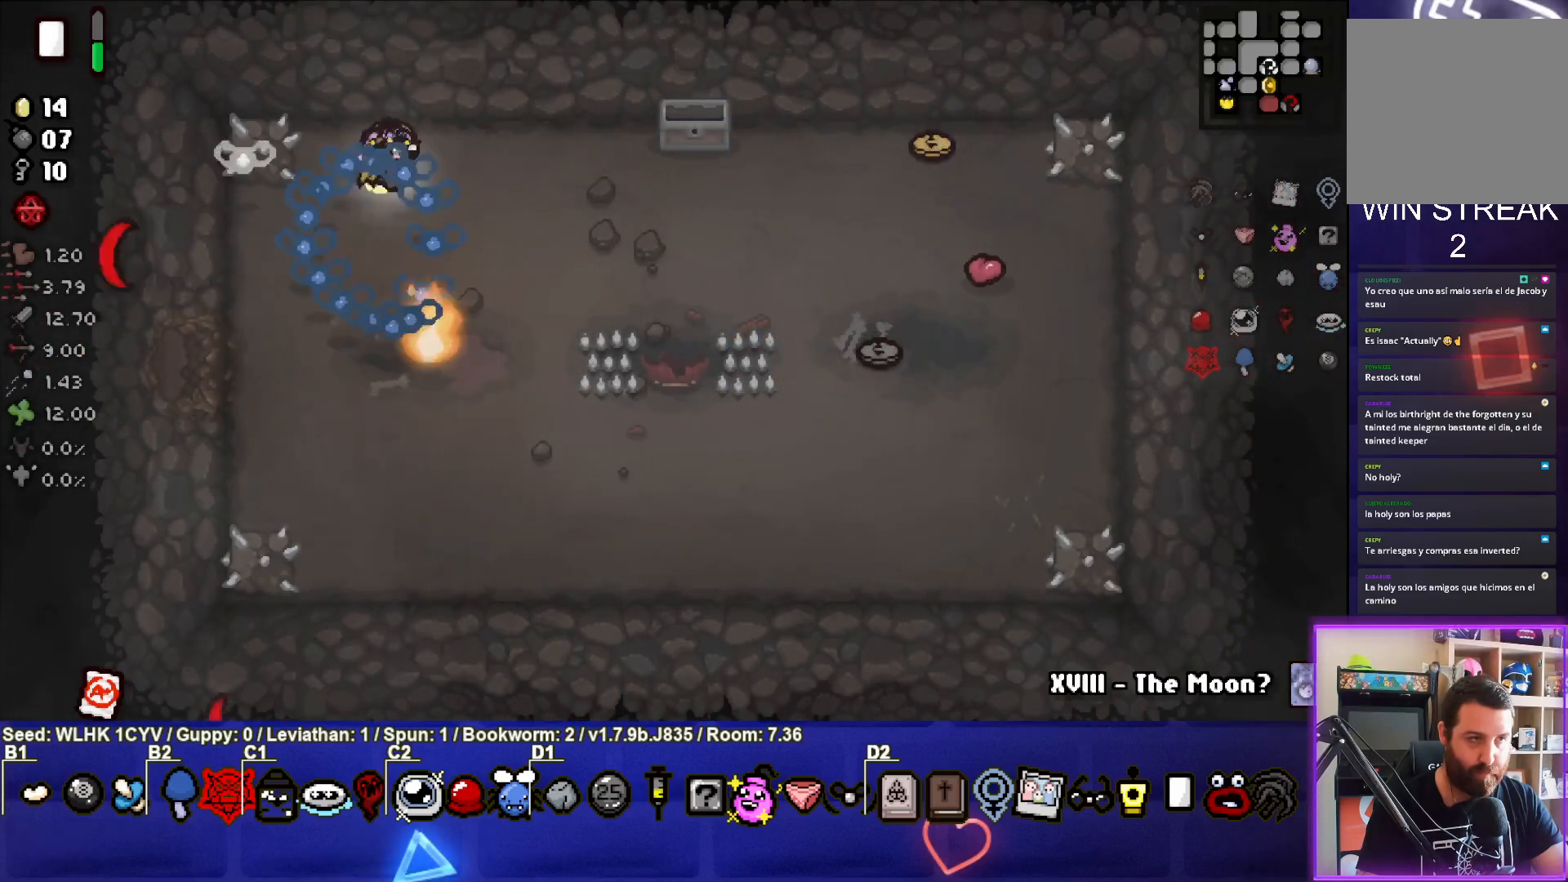
{"buttons": [], "left_stick": "right", "events": []}
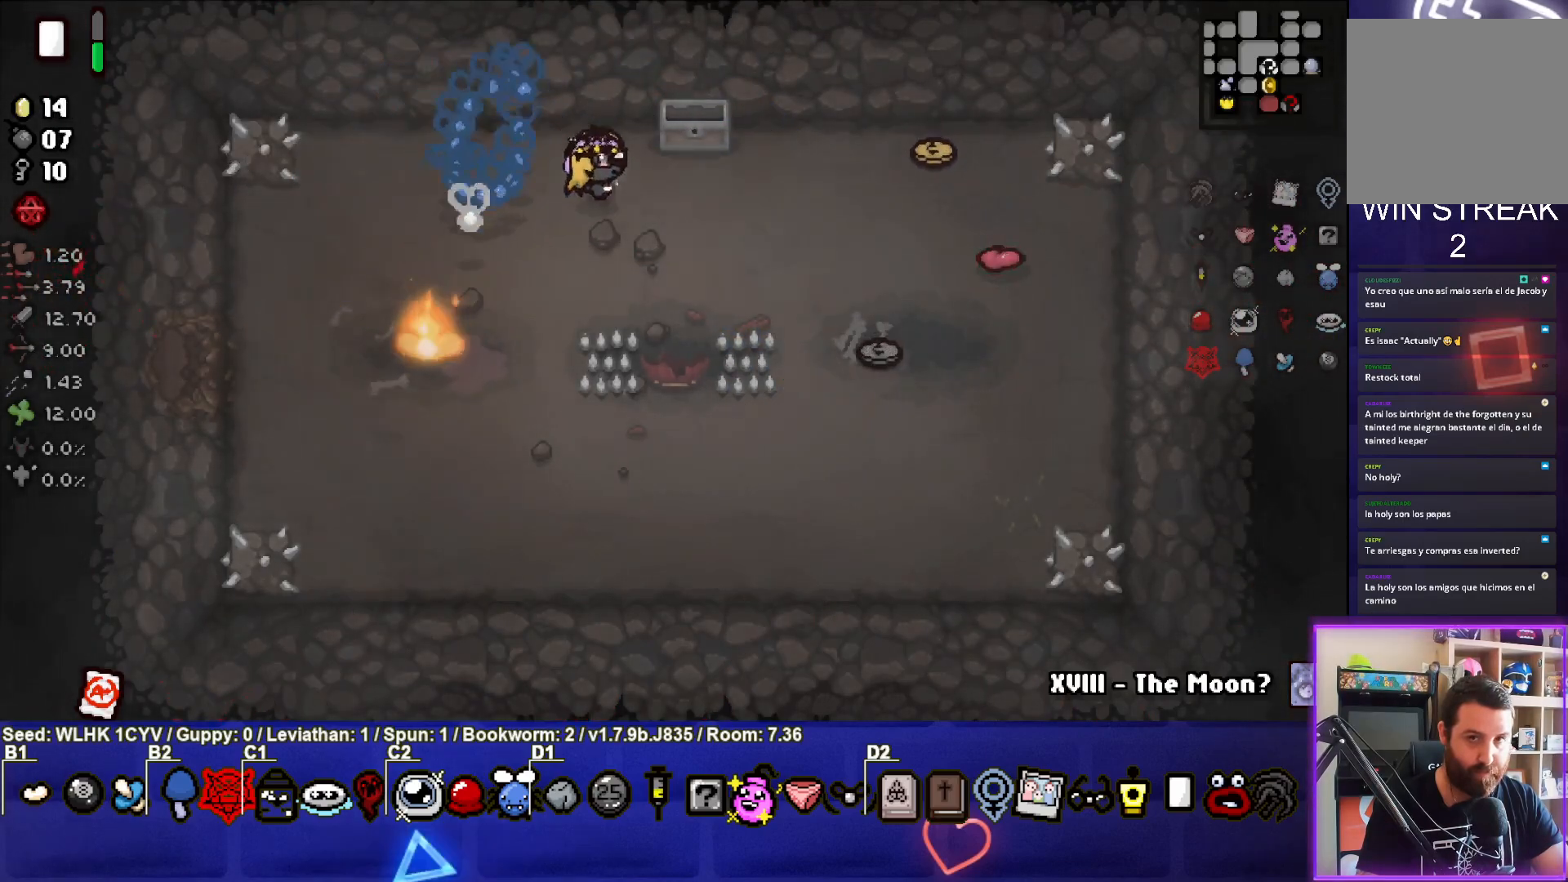
{"buttons": [], "left_stick": "down-right", "events": [[283, "left_stick", "down-right"]]}
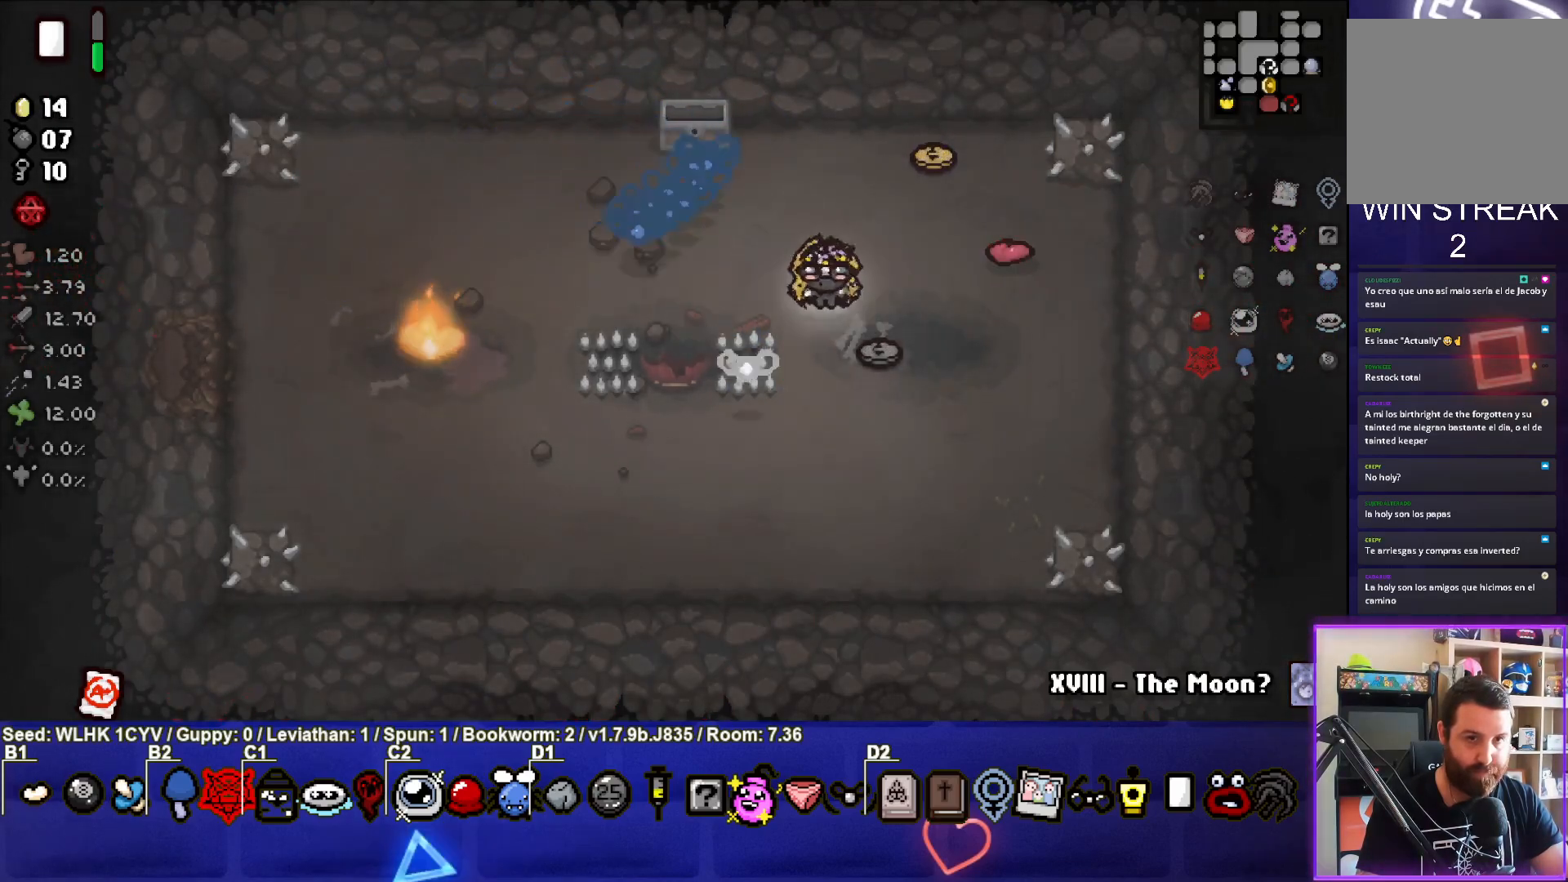
{"buttons": [], "left_stick": "up-right", "events": [[50, "left_stick", "center"], [100, "left_stick", "up-right"]]}
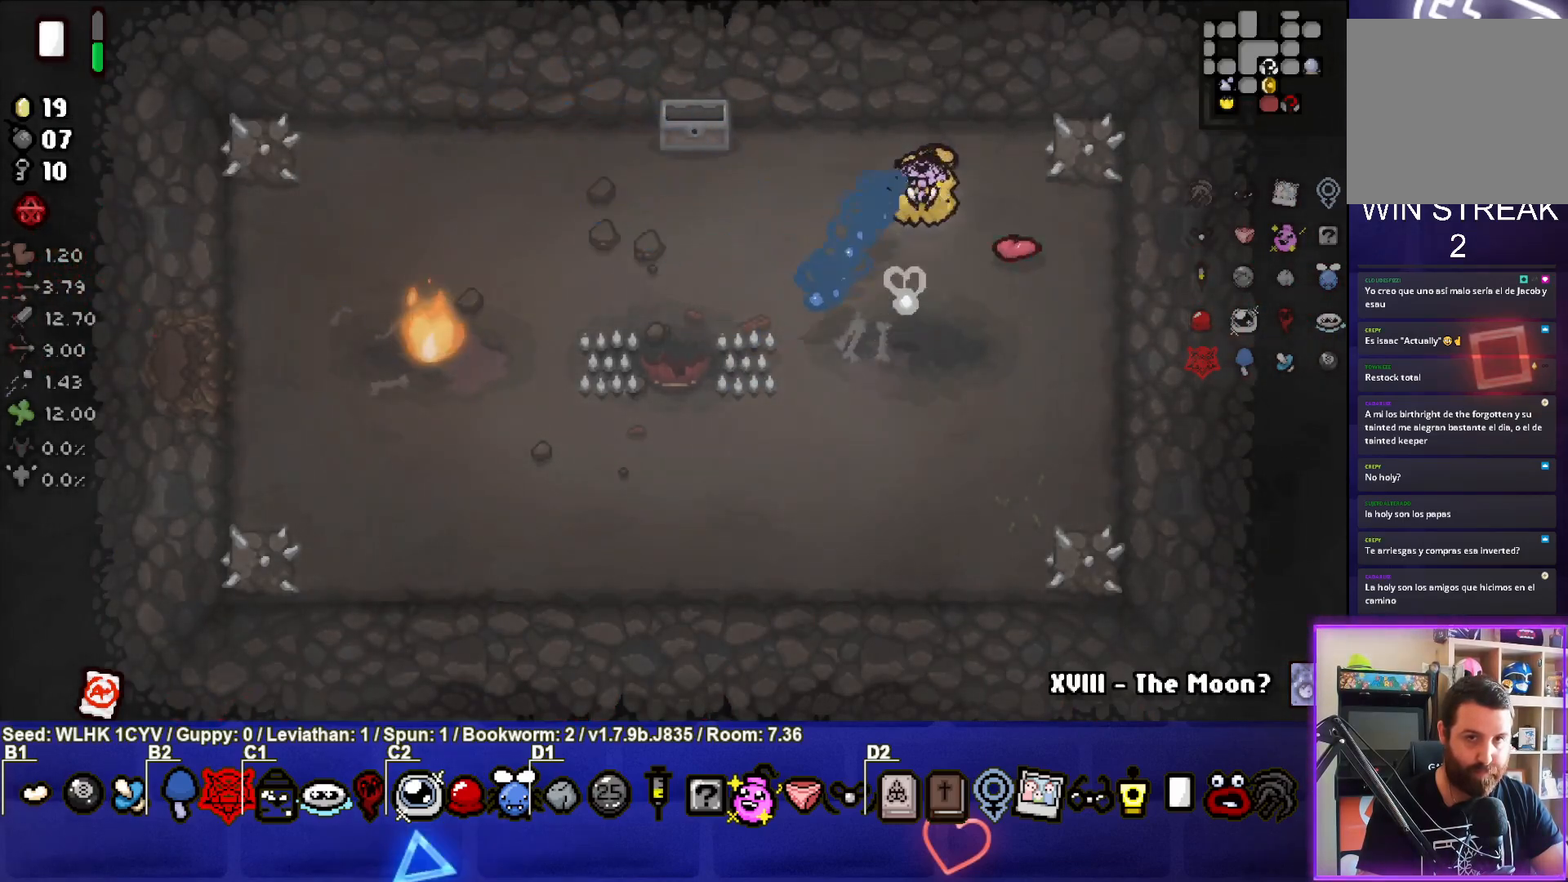
{"buttons": [], "left_stick": "left", "events": [[83, "left_stick", "up-left"], [150, "left_stick", "left"]]}
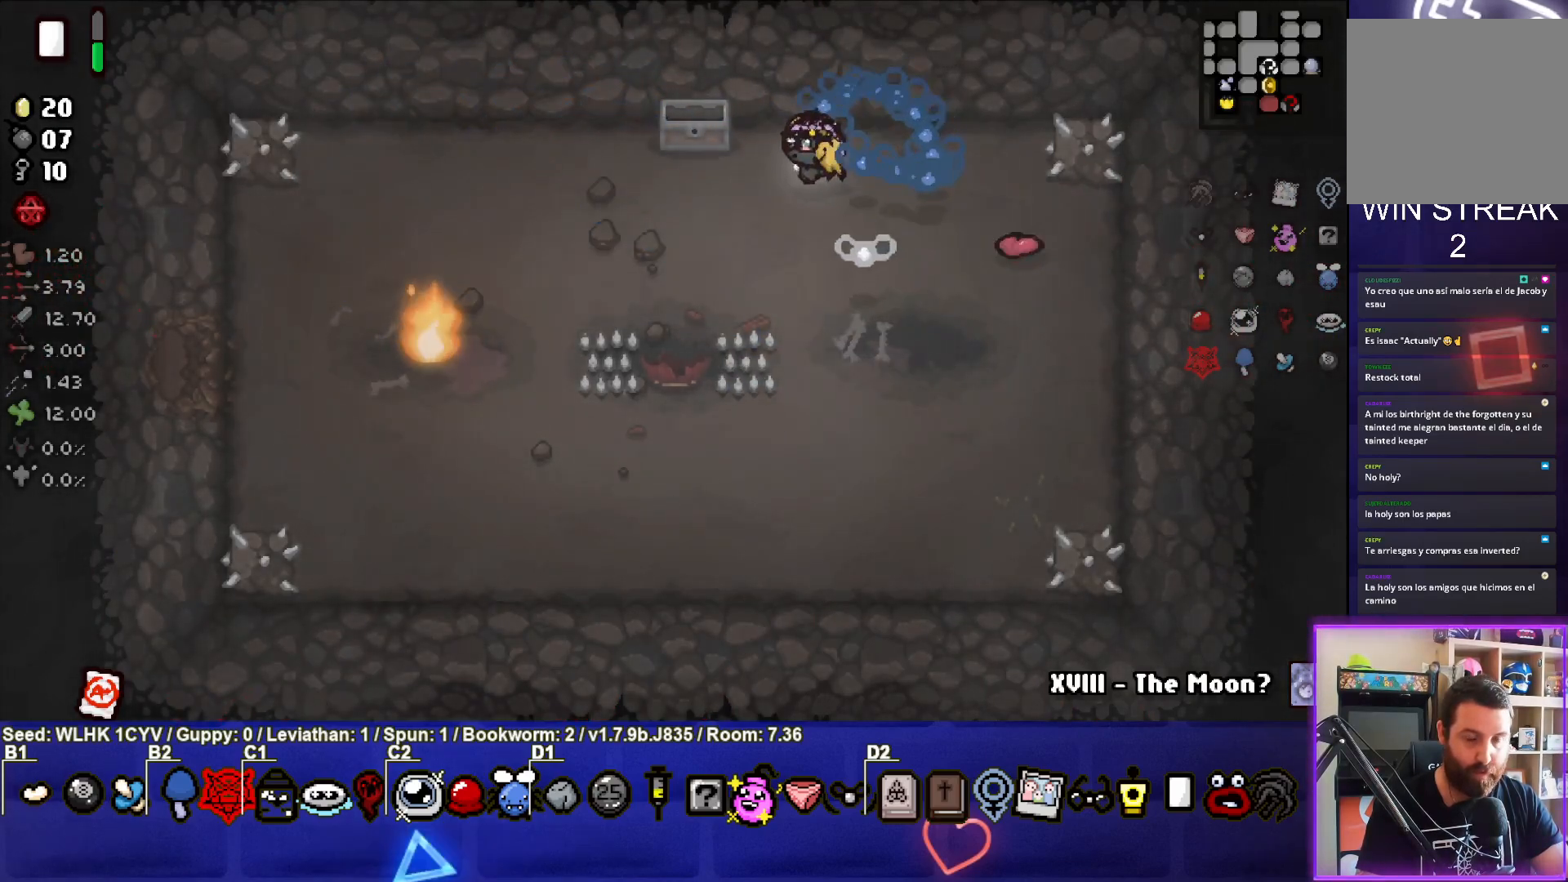
{"buttons": [], "left_stick": "left", "events": []}
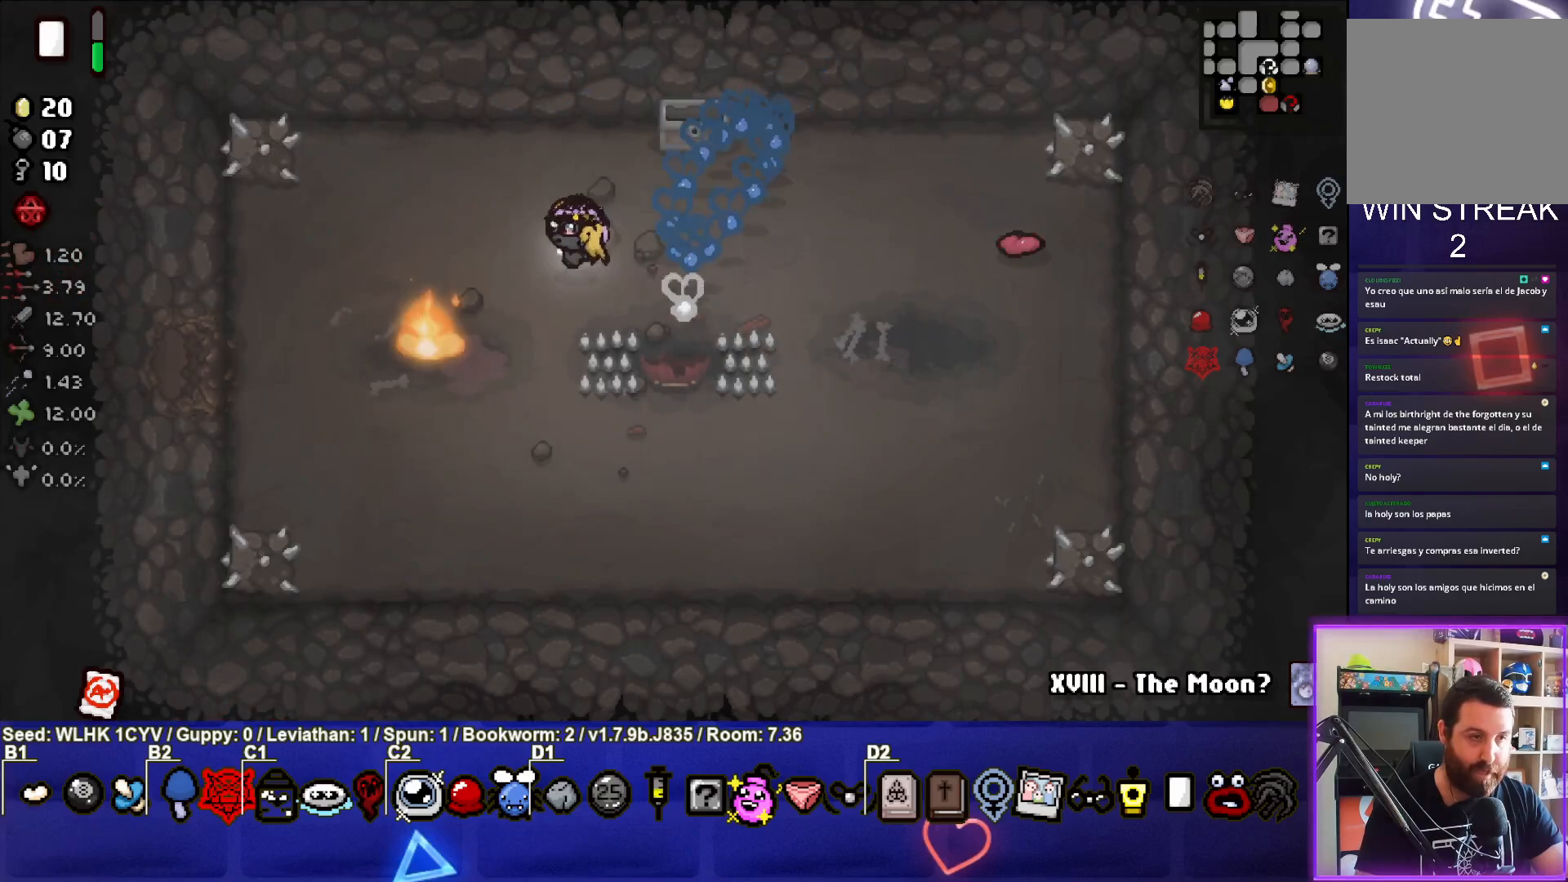
{"buttons": [], "left_stick": "left", "events": []}
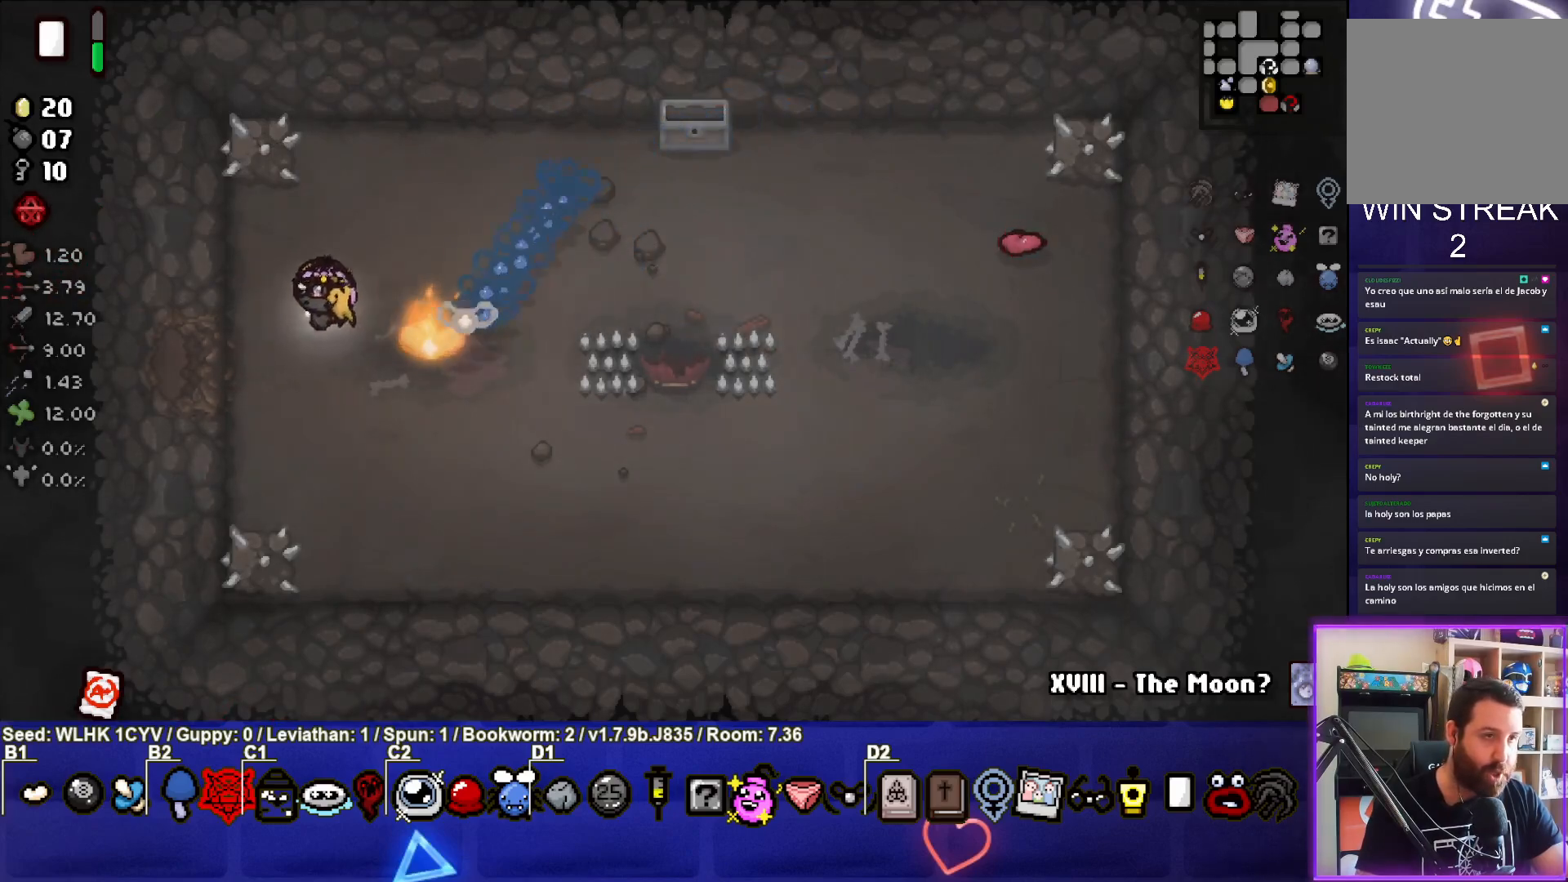
{"buttons": [], "left_stick": "left", "events": []}
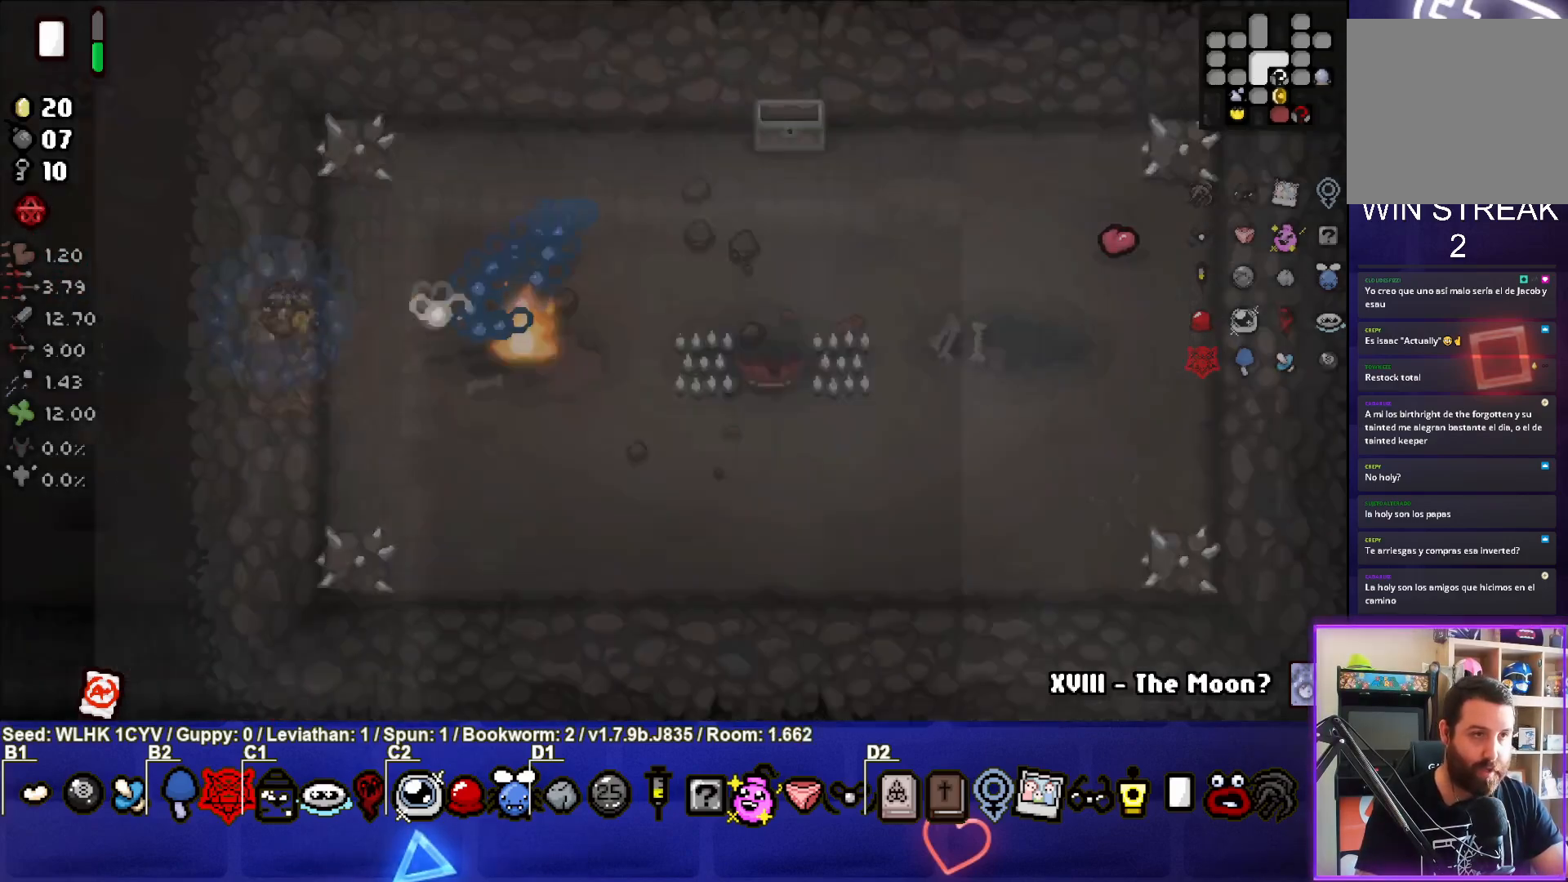
{"buttons": [], "left_stick": "up-left", "events": [[500, "left_stick", "up-left"]]}
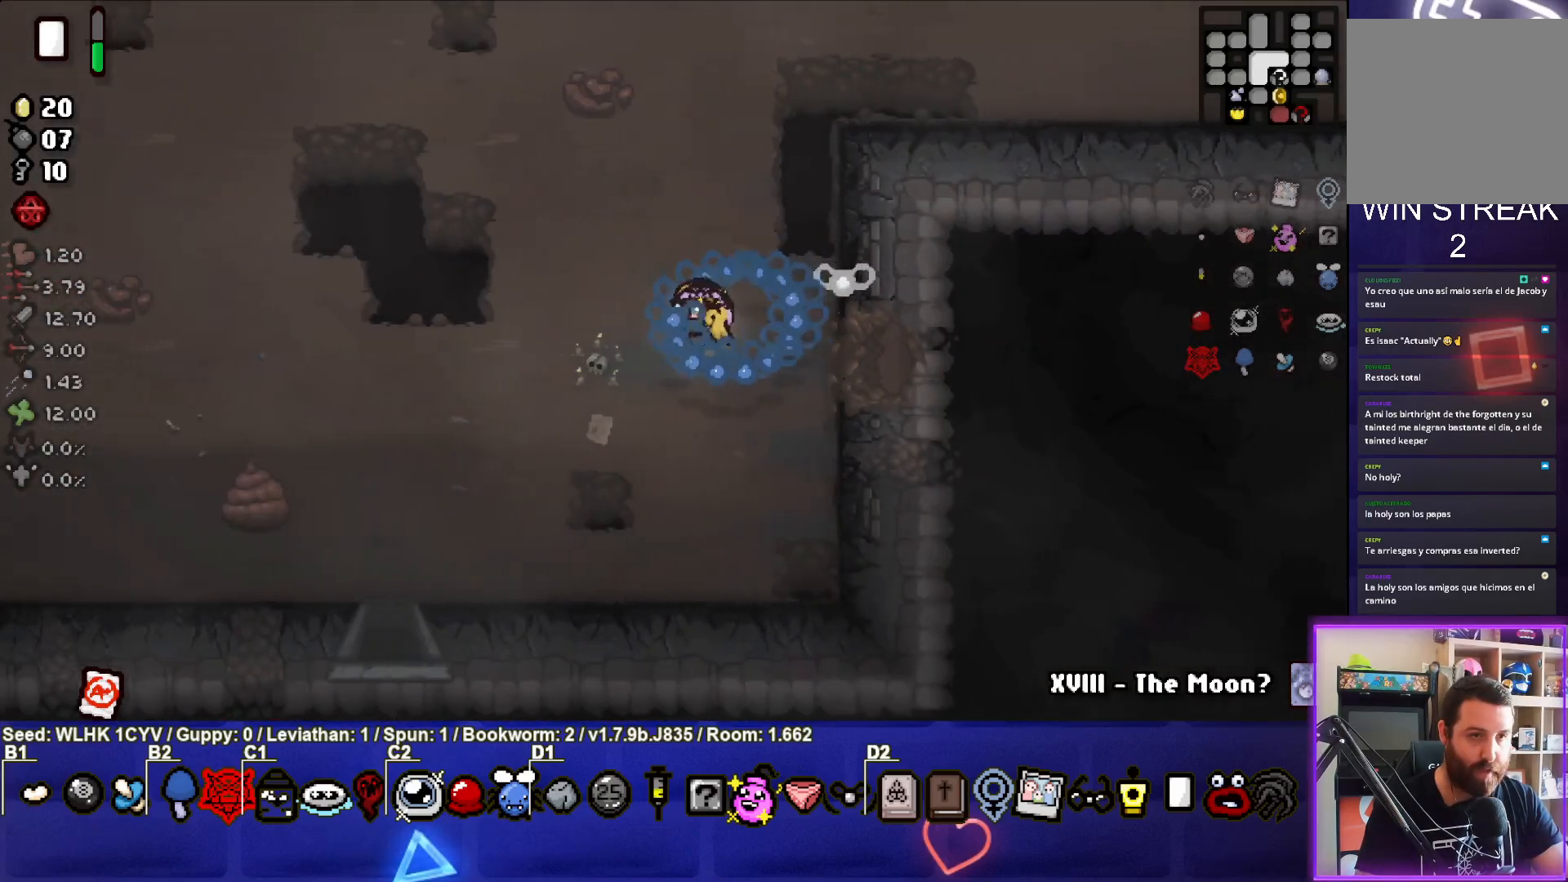
{"buttons": [], "left_stick": "up-right", "events": [[233, "left_stick", "up"], [500, "left_stick", "up-right"]]}
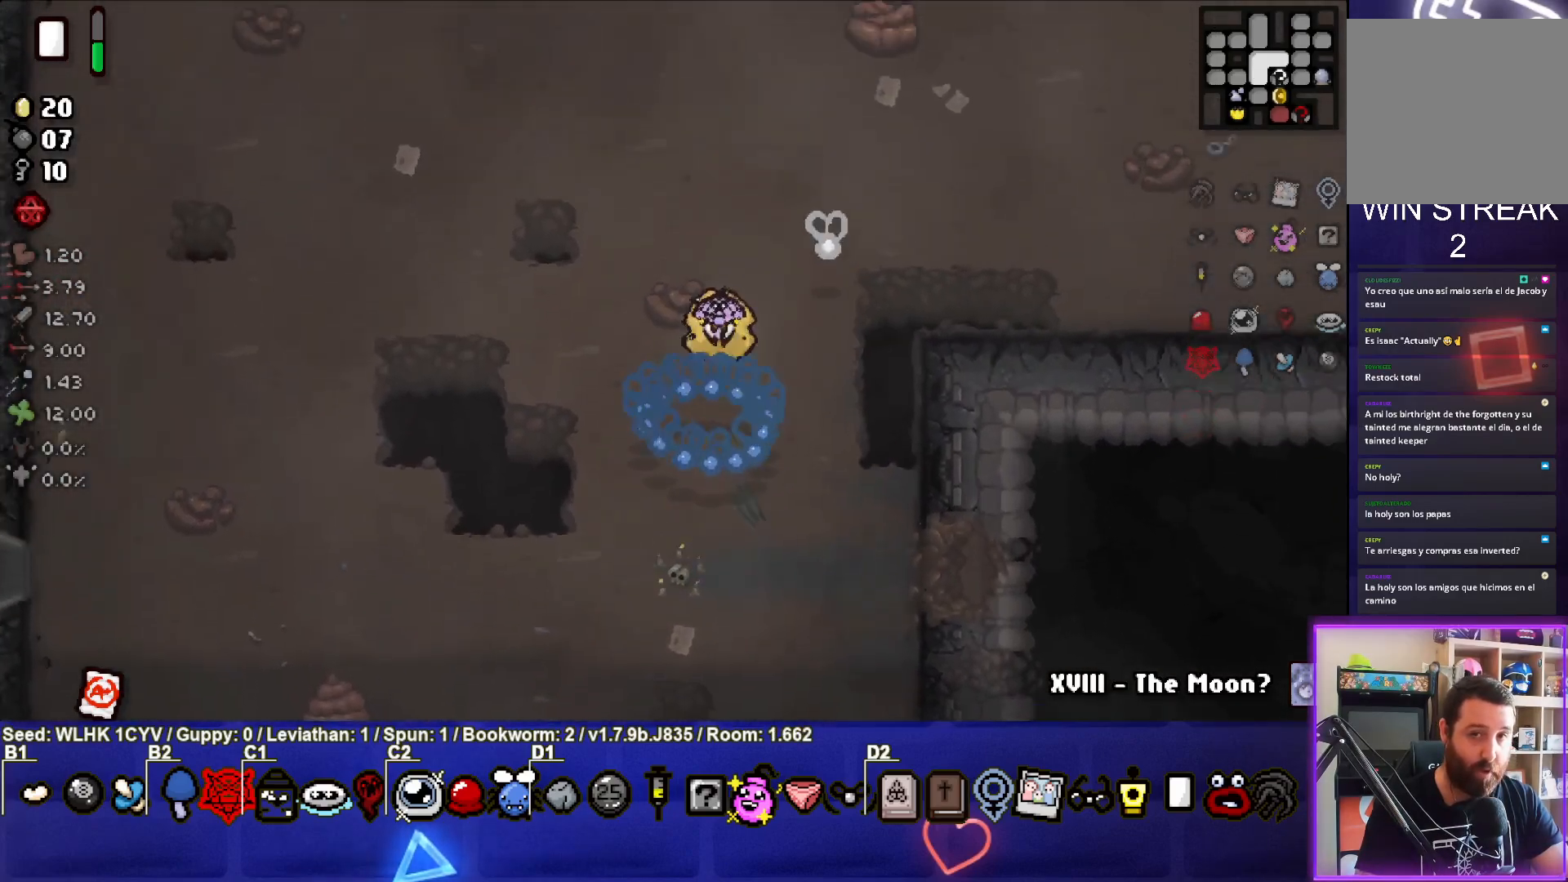
{"buttons": [], "left_stick": "up-right", "events": []}
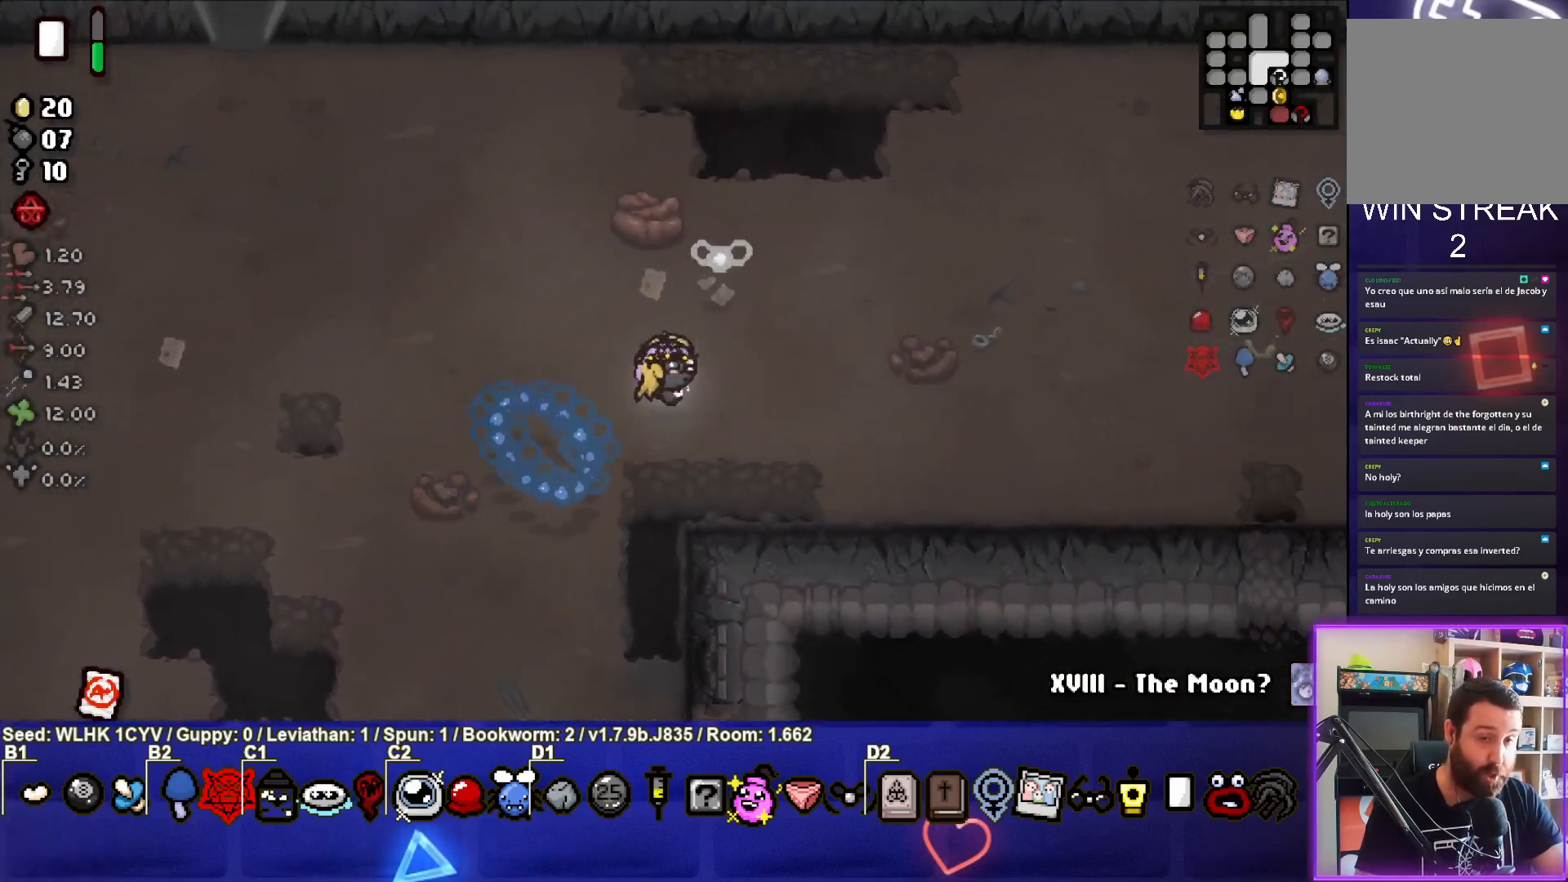
{"buttons": [], "left_stick": "up-right", "events": []}
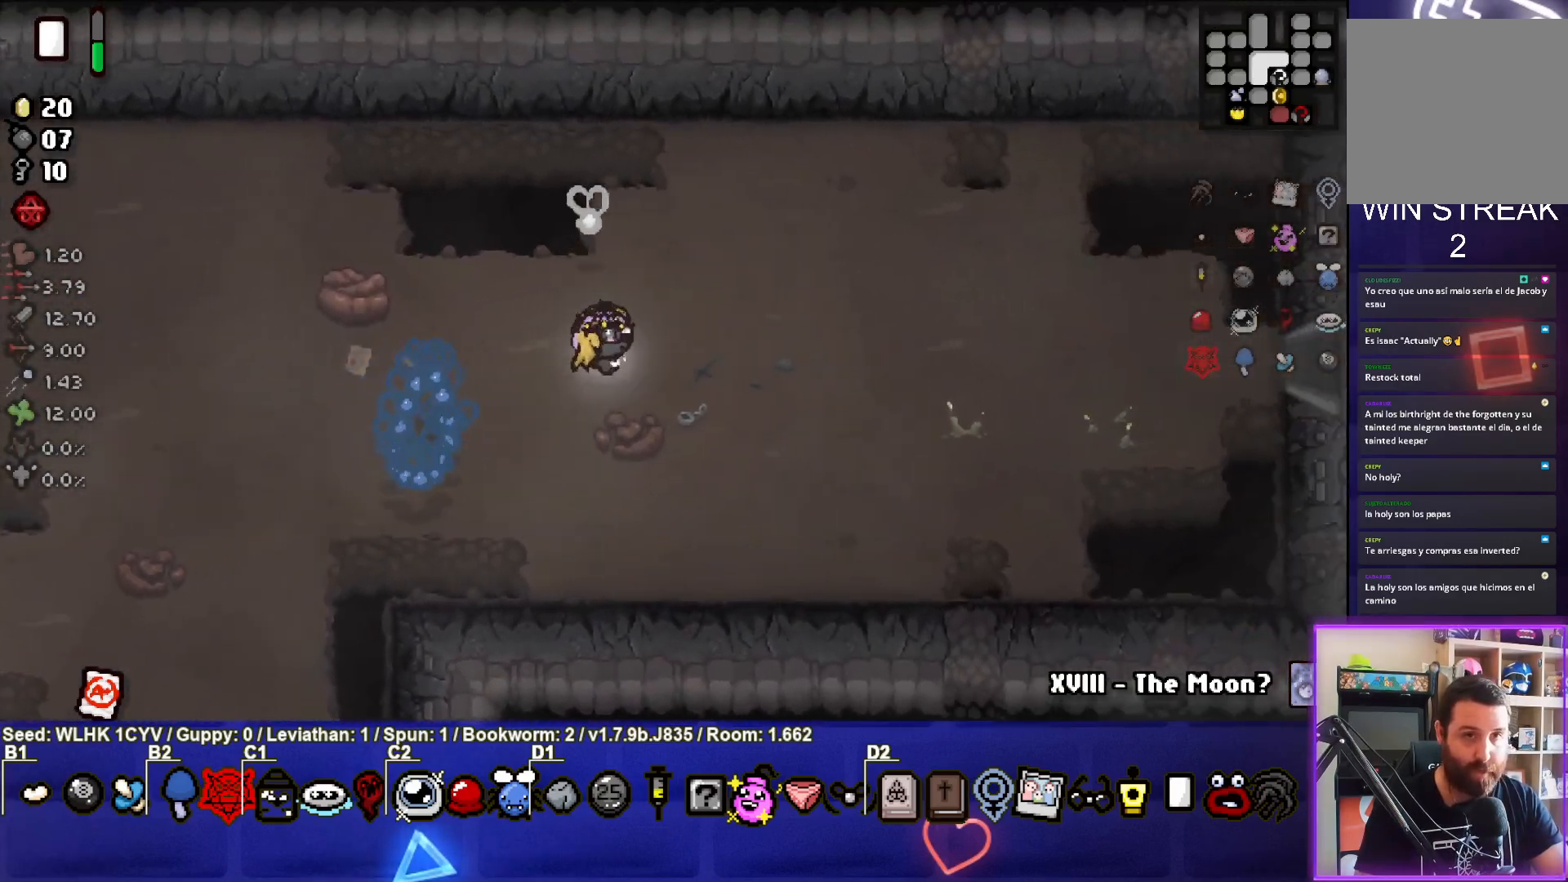
{"buttons": [], "left_stick": "right", "events": [[167, "left_stick", "right"]]}
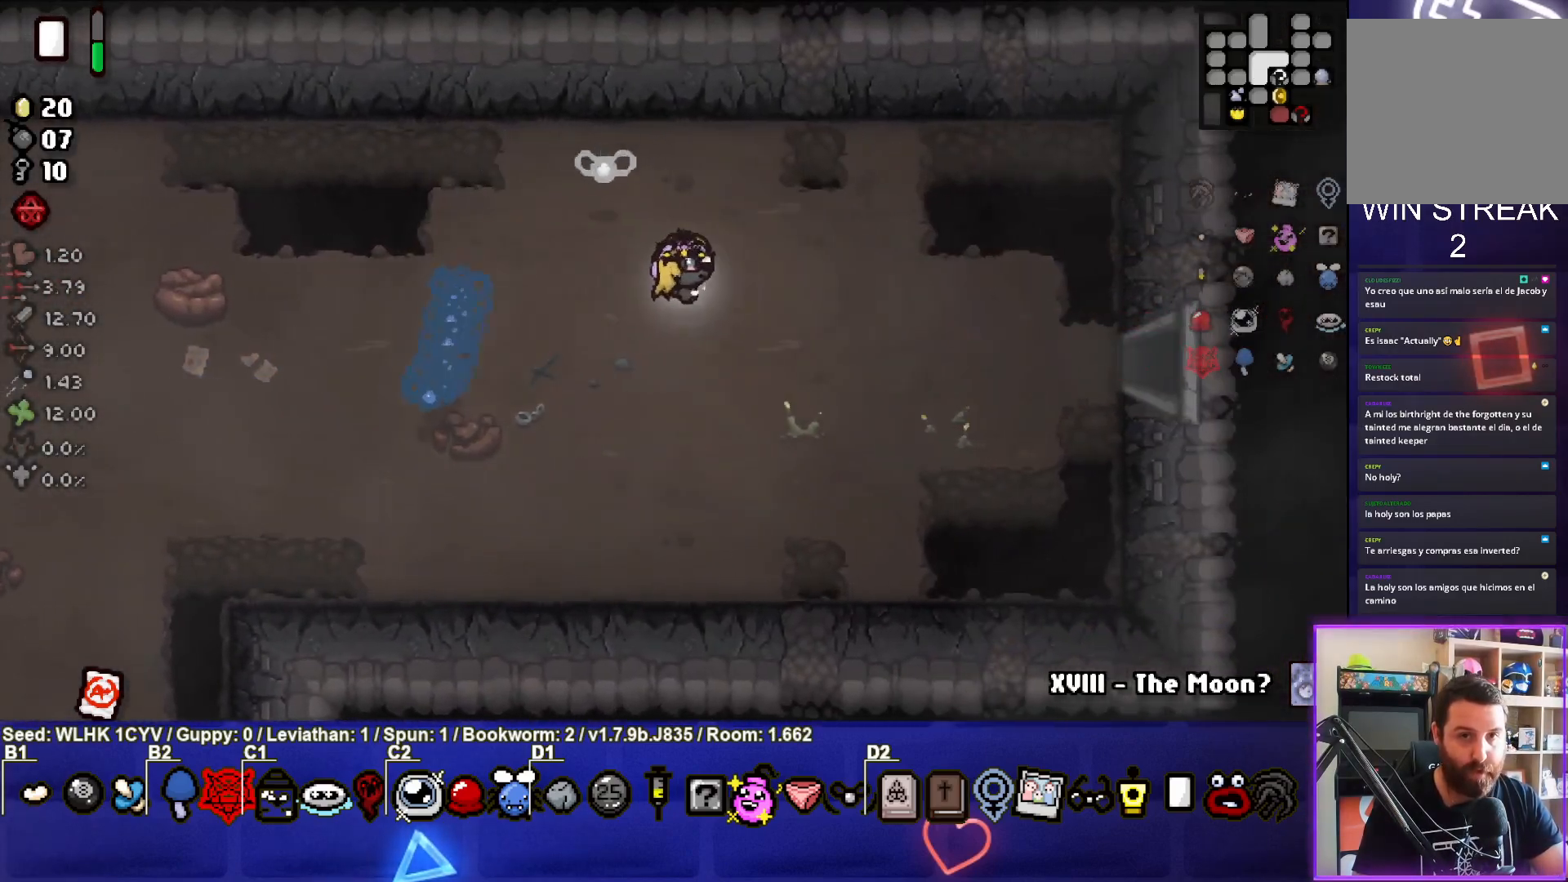
{"buttons": [], "left_stick": "right", "events": []}
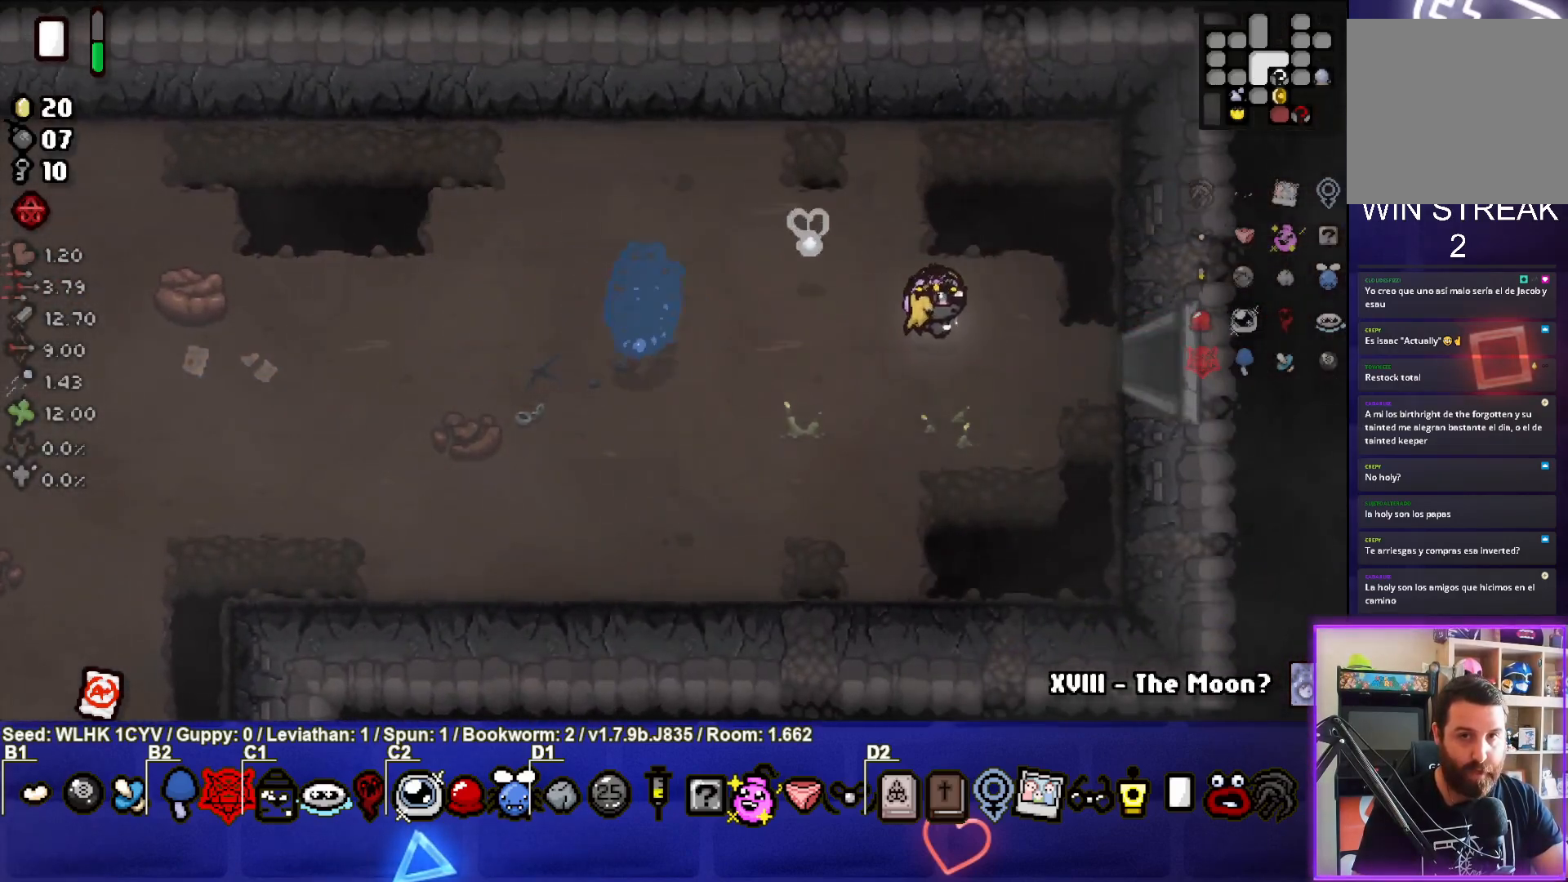
{"buttons": [], "left_stick": "right", "events": []}
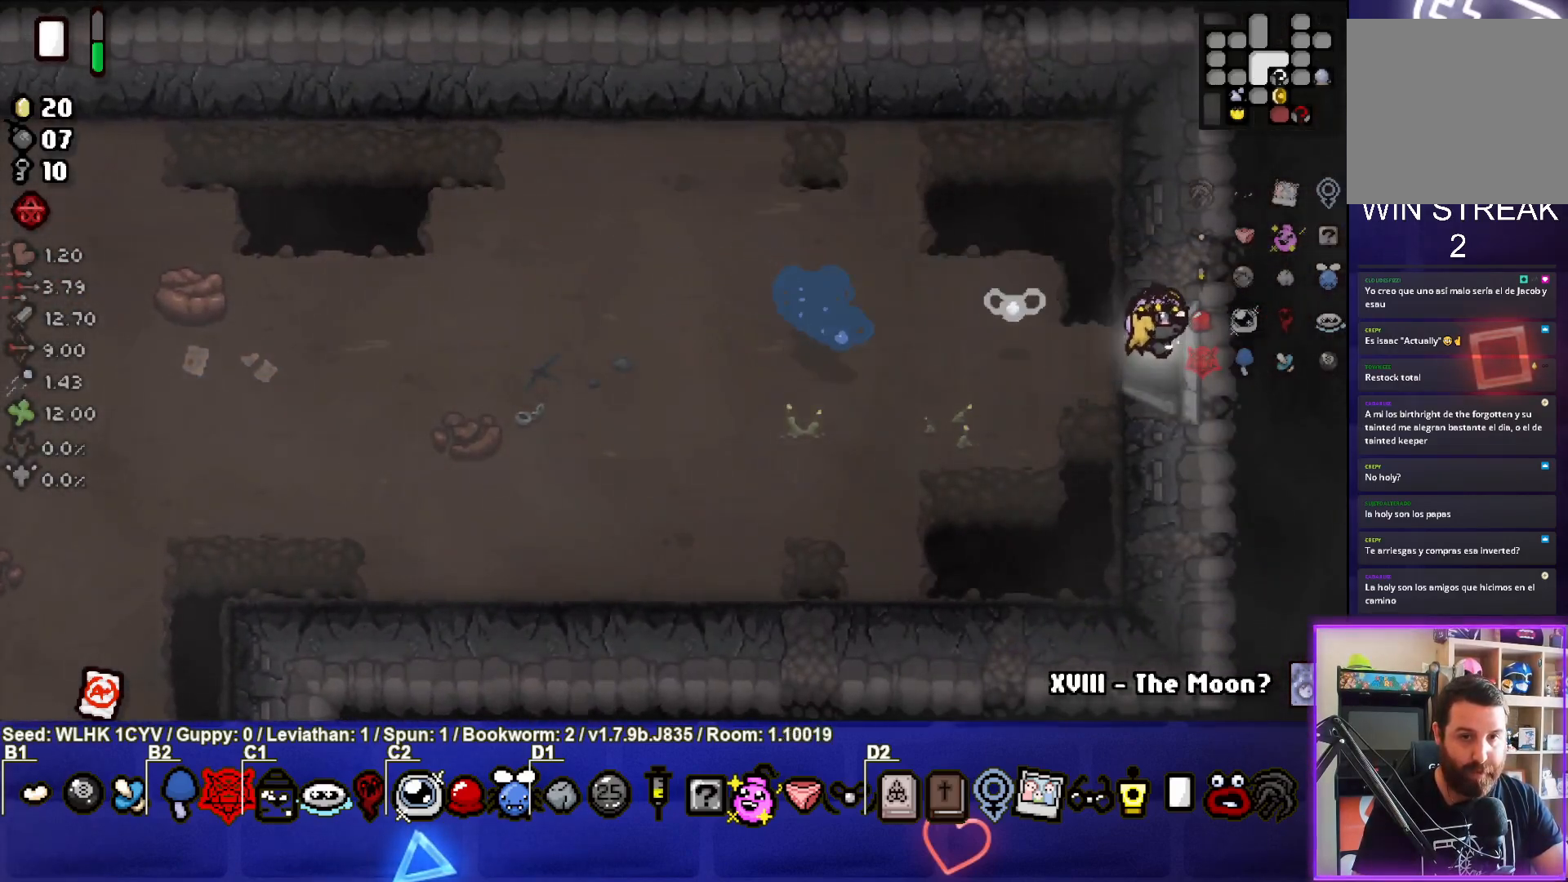
{"buttons": [], "left_stick": "right", "events": [[33, "left_stick", "center"], [417, "left_stick", "right"]]}